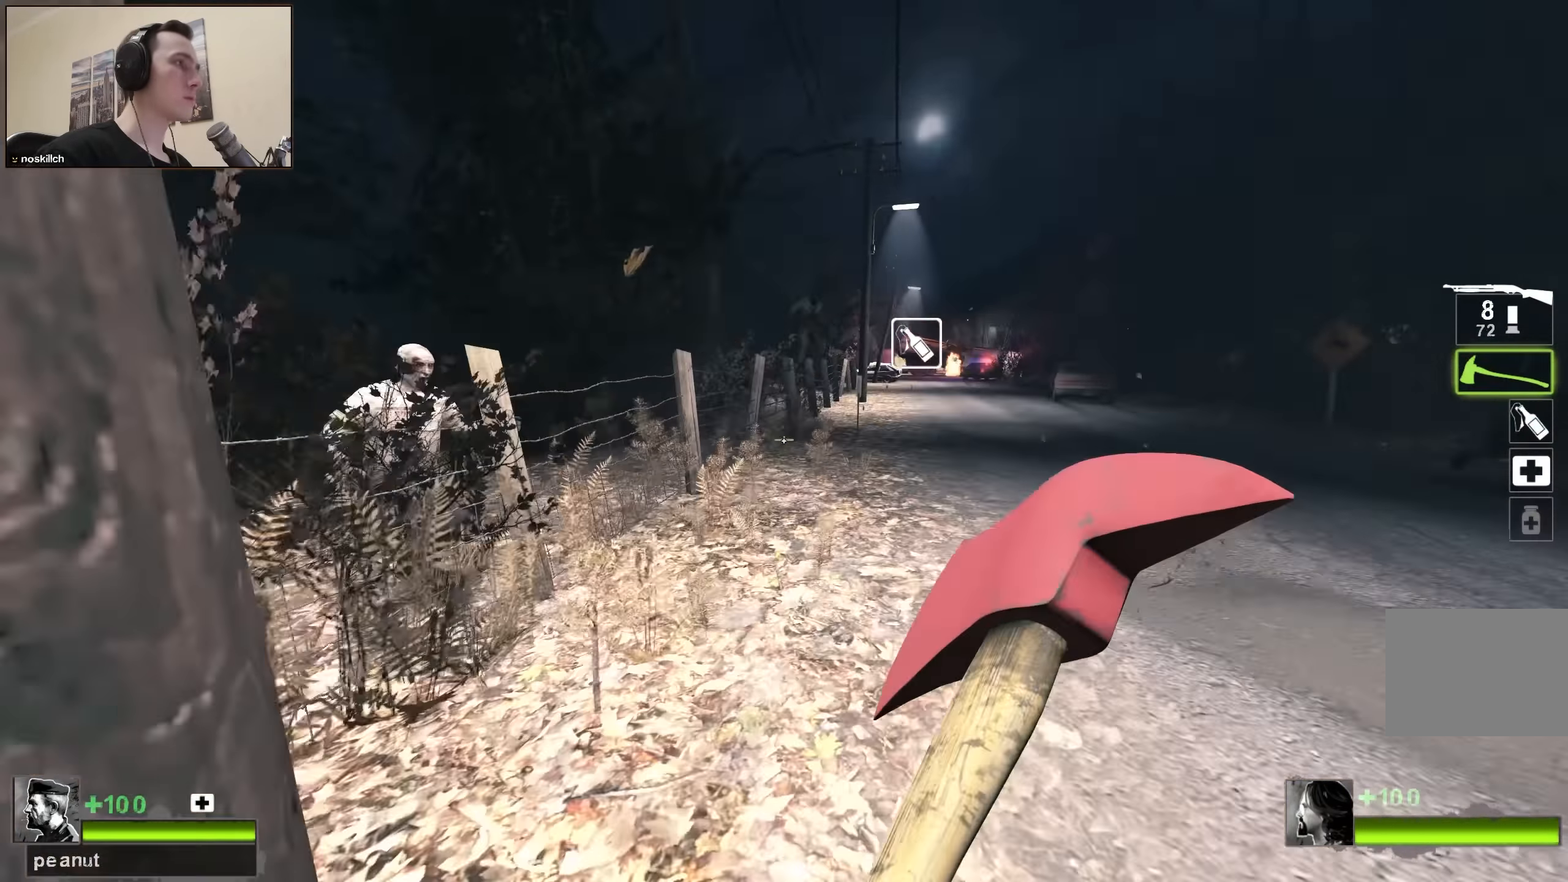
Gameplay with keyboard; each line is a JSON object with the keys held at the frame after it. "events" lists presses ("down") and releases ("up") of "1", "2", "3", "4", "a", "alt", "ctrl", "d", "e", "f", "q", "r", "s", "shift", "space", "tab" and "w" between this image and that frame as [ms after this image, input, new state], when the widget could be followed in between. No other keys are recorded. Mouse input is not recorded.
{"keys": ["w"], "events": [[67, "a", "down"], [117, "a", "up"], [217, "a", "down"], [267, "a", "up"], [350, "d", "down"], [450, "d", "up"]]}
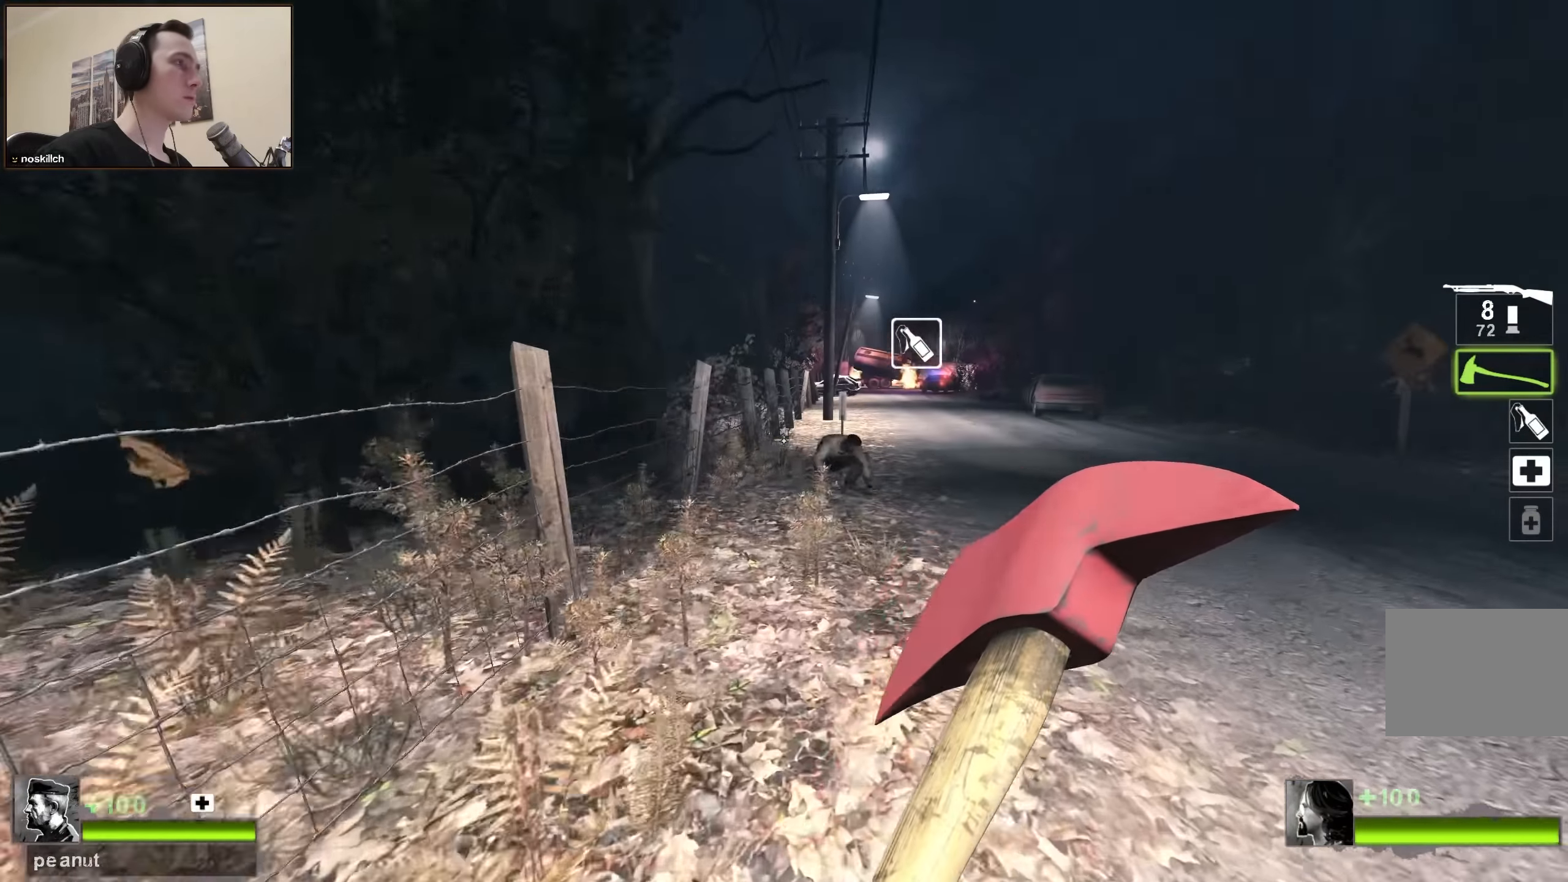
{"keys": ["w"], "events": []}
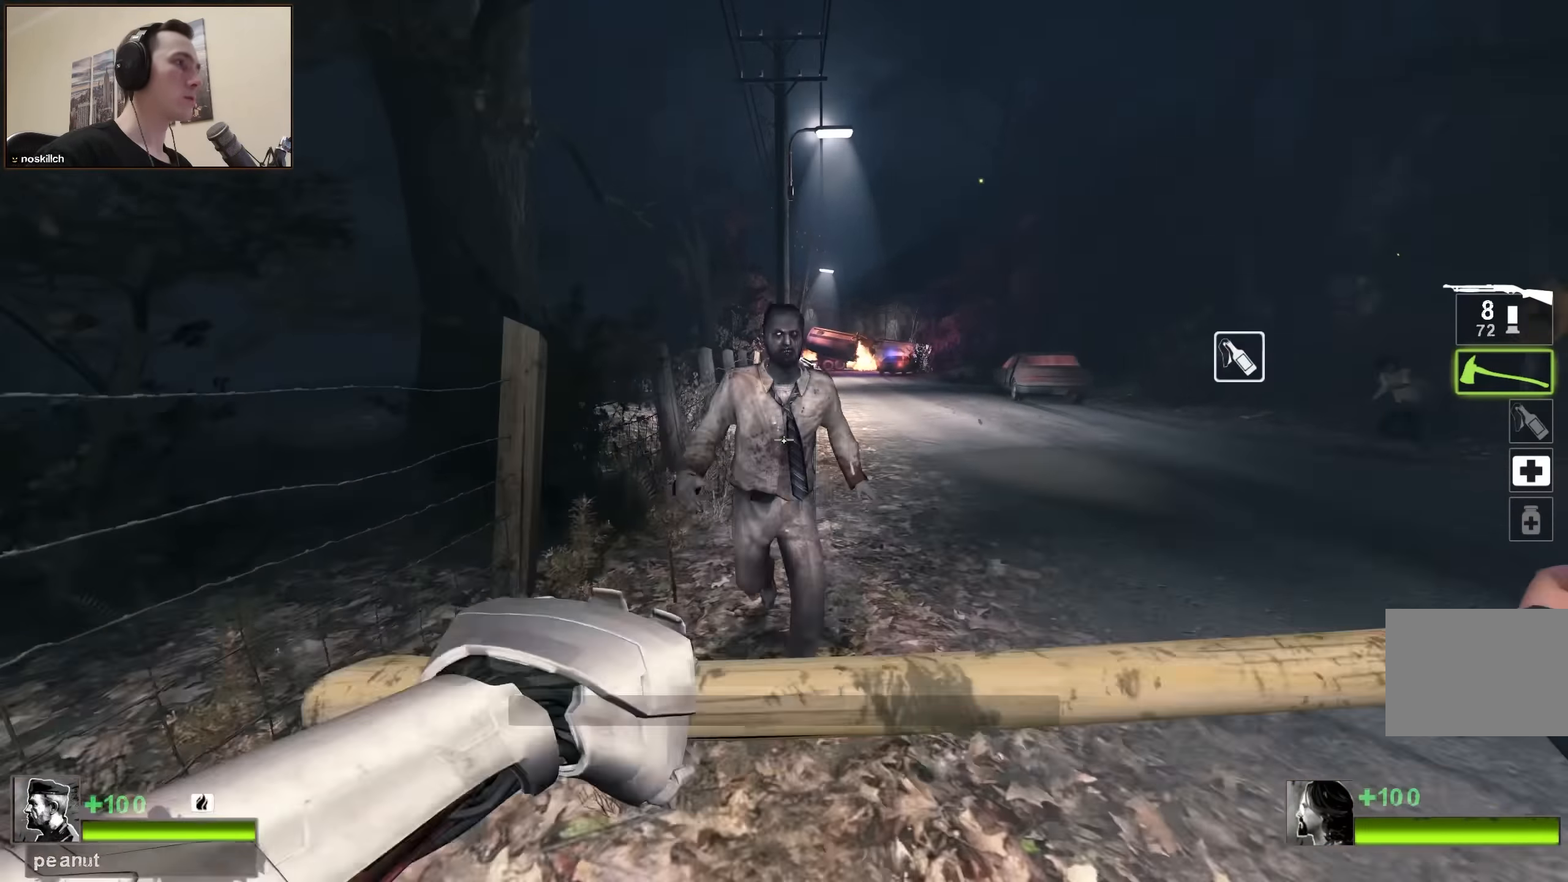
{"keys": ["a", "w"], "events": [[150, "q", "down"], [250, "q", "up"], [333, "q", "down"], [383, "q", "up"], [483, "a", "down"]]}
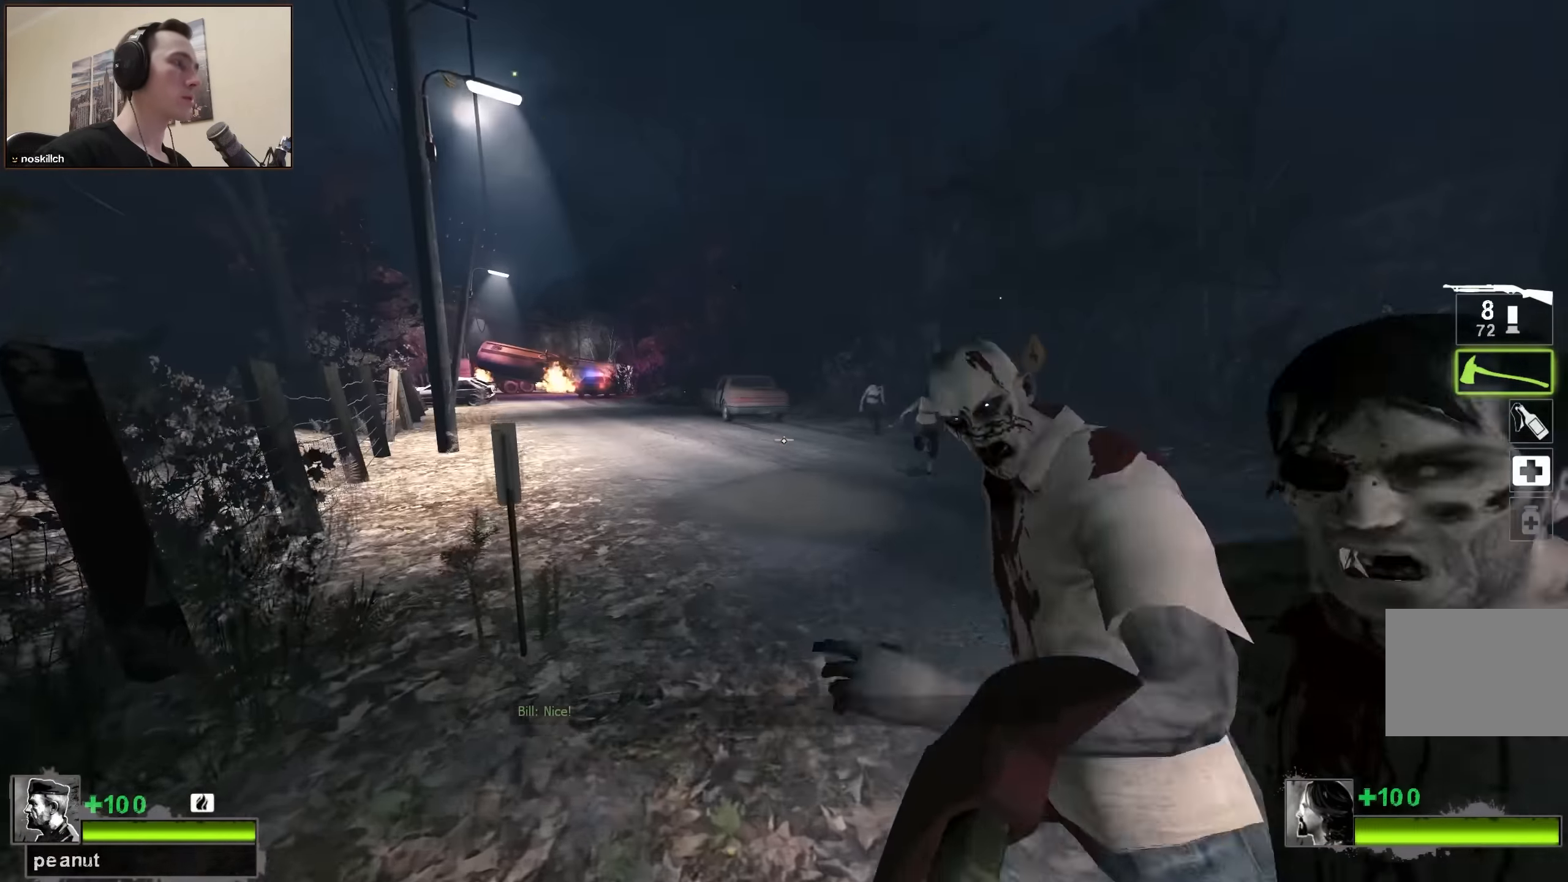
{"keys": ["a"], "events": [[167, "w", "up"]]}
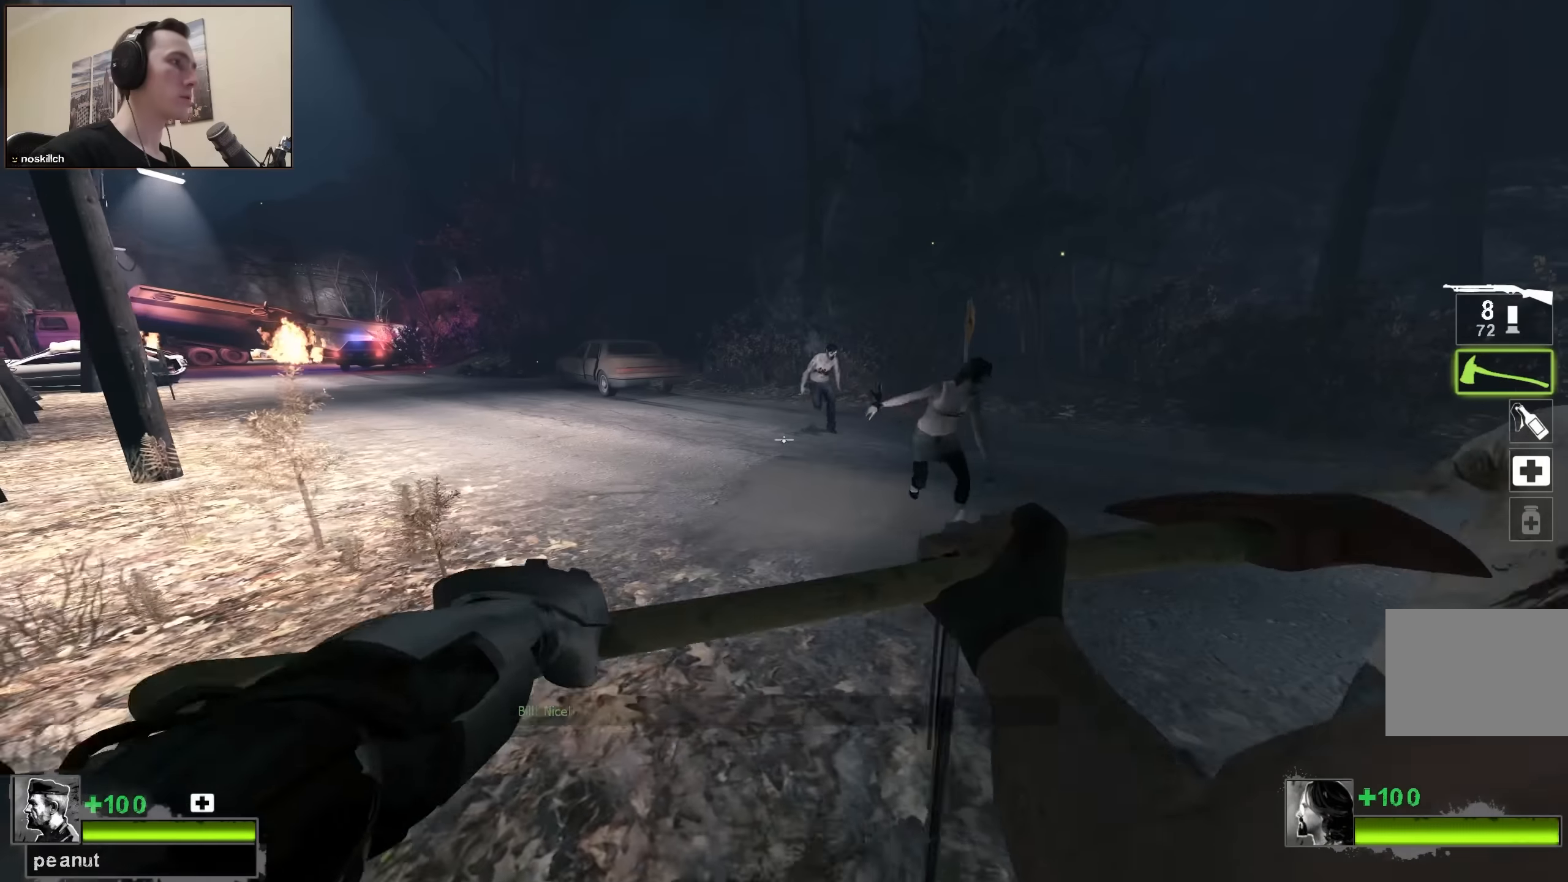
{"keys": ["a", "w"], "events": [[33, "w", "down"], [233, "a", "up"], [417, "a", "down"]]}
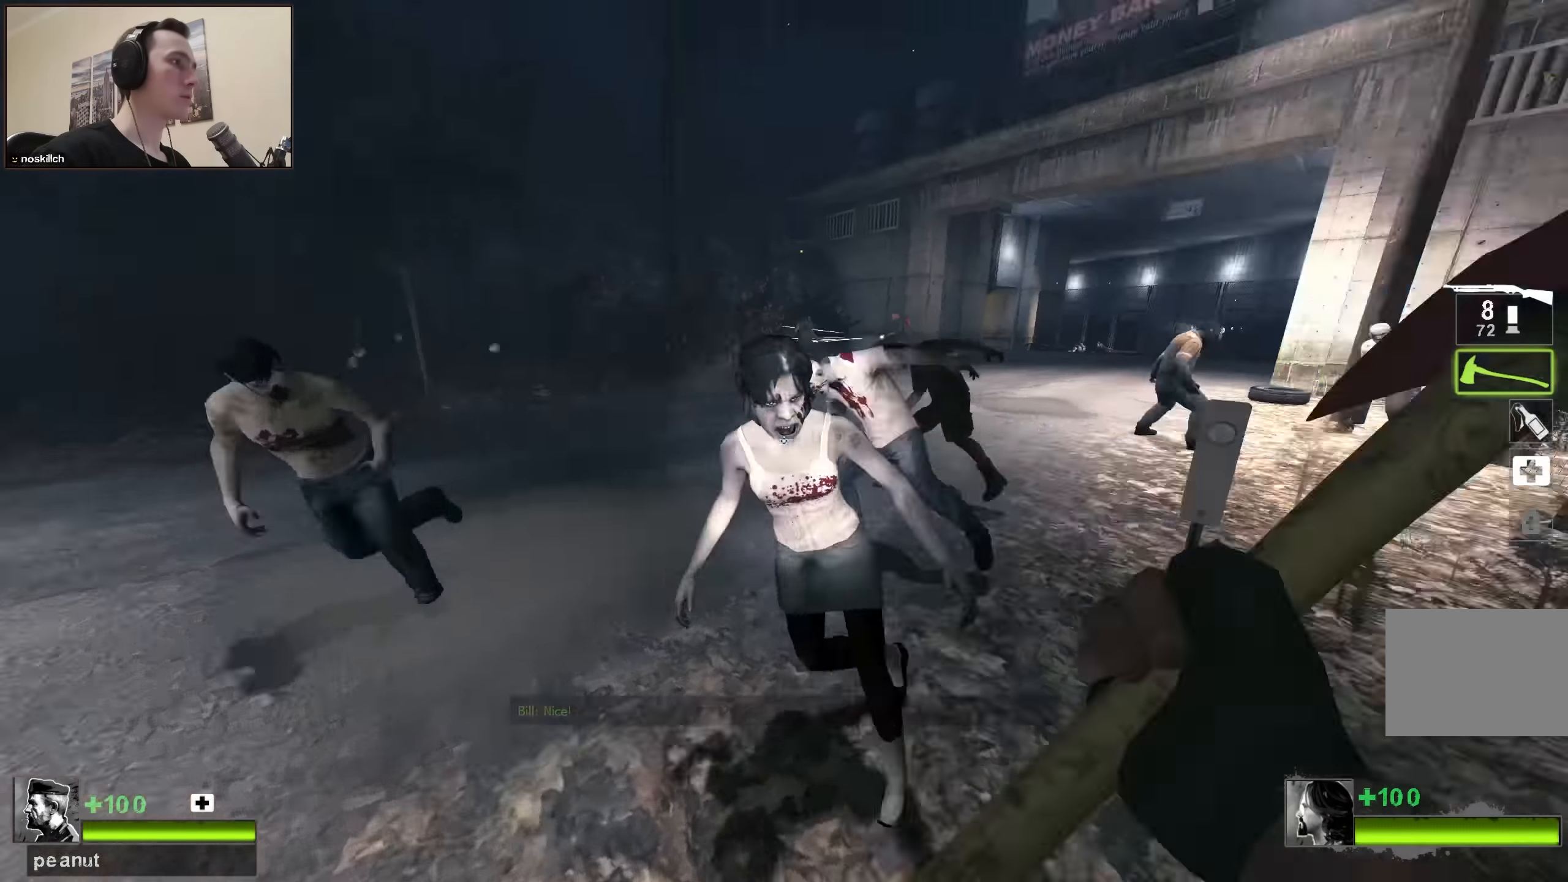
{"keys": ["a", "w"], "events": [[50, "w", "up"], [483, "w", "down"]]}
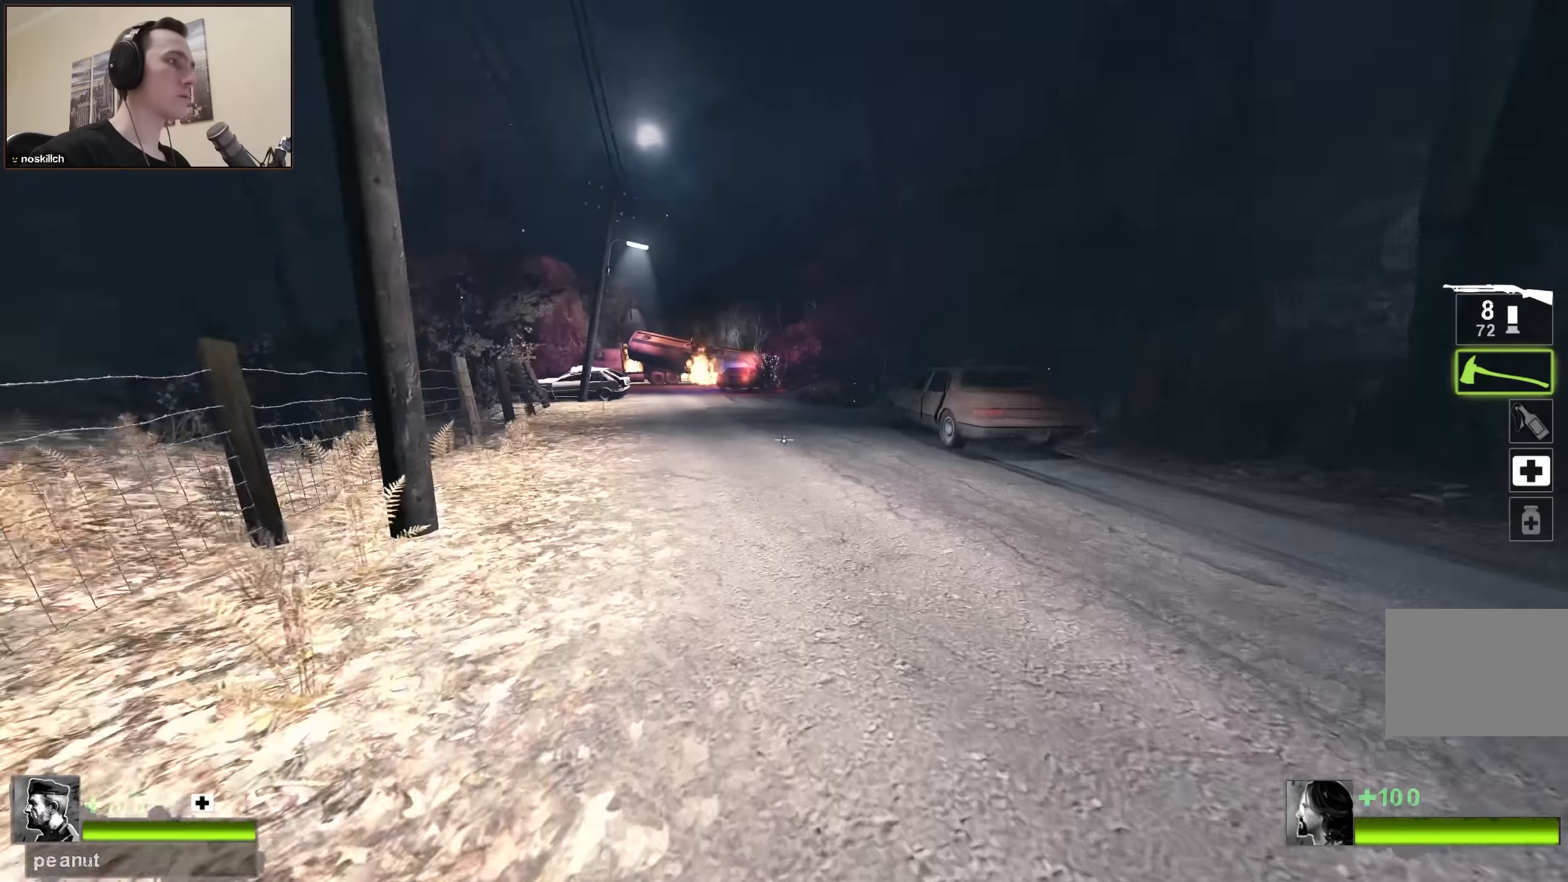
{"keys": ["w"], "events": [[17, "a", "up"]]}
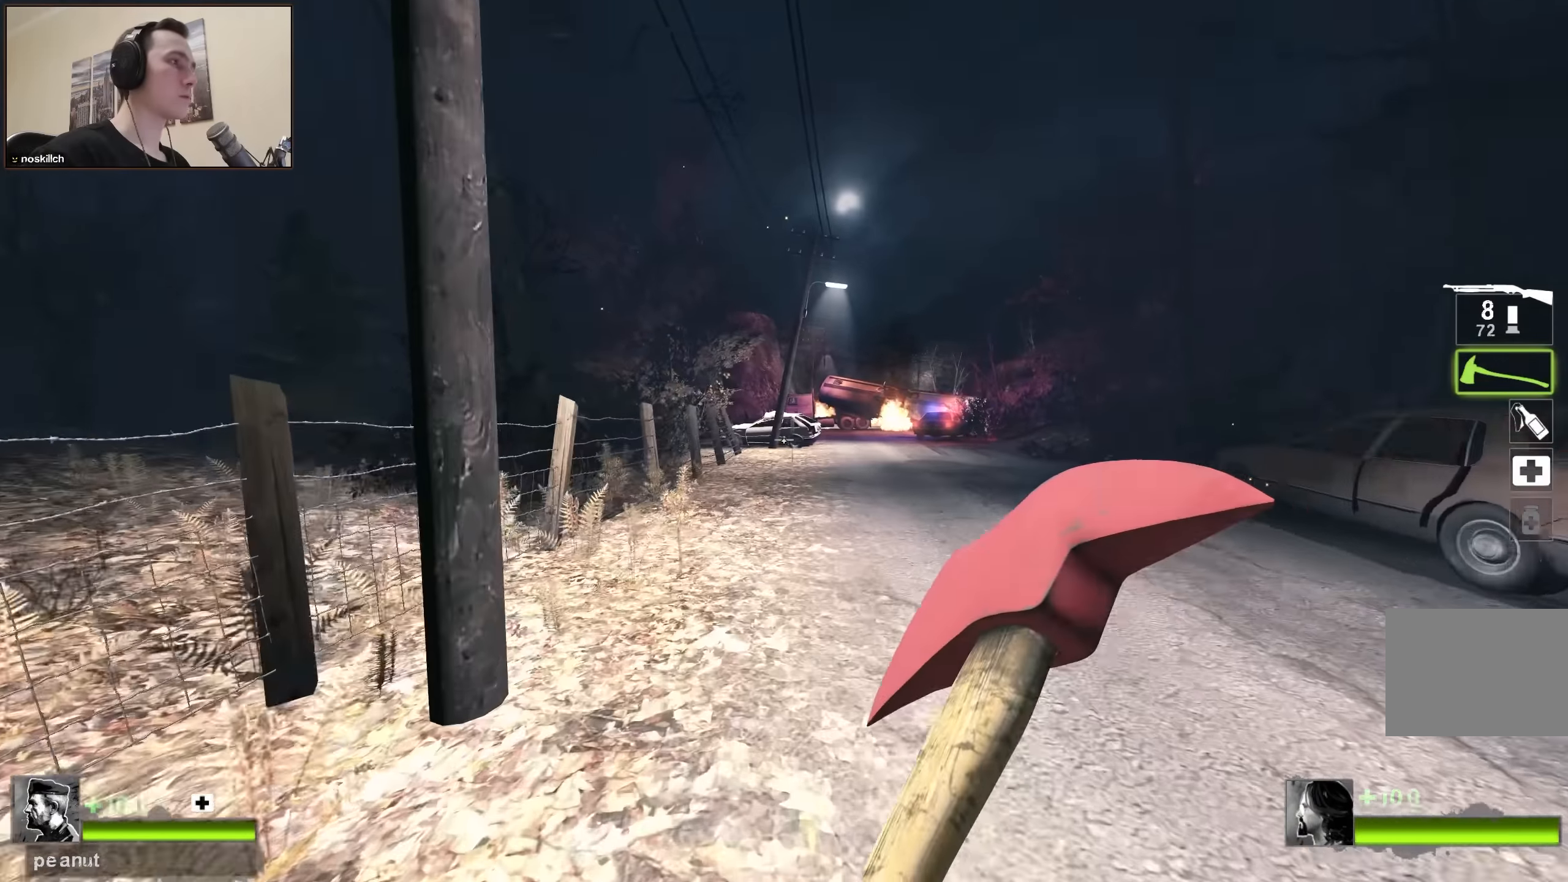
{"keys": ["s"], "events": [[50, "q", "down"], [50, "space", "down"], [83, "q", "up"], [83, "w", "up"], [133, "d", "down"], [183, "s", "down"], [233, "d", "up"], [233, "space", "up"]]}
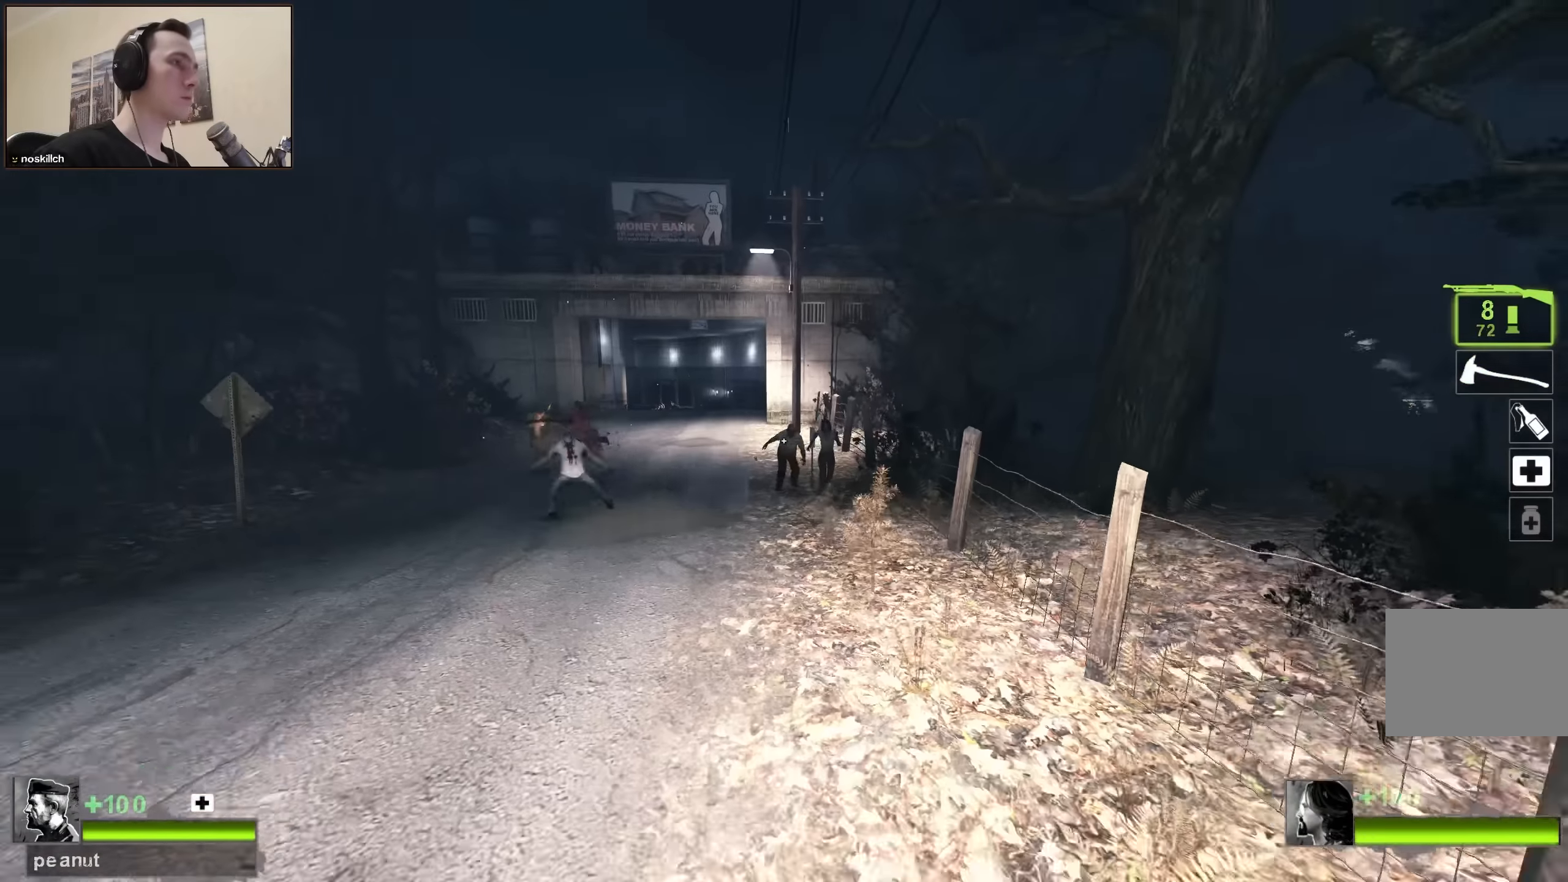
{"keys": ["w"], "events": [[150, "a", "down"], [250, "a", "up"], [333, "s", "up"], [433, "w", "down"]]}
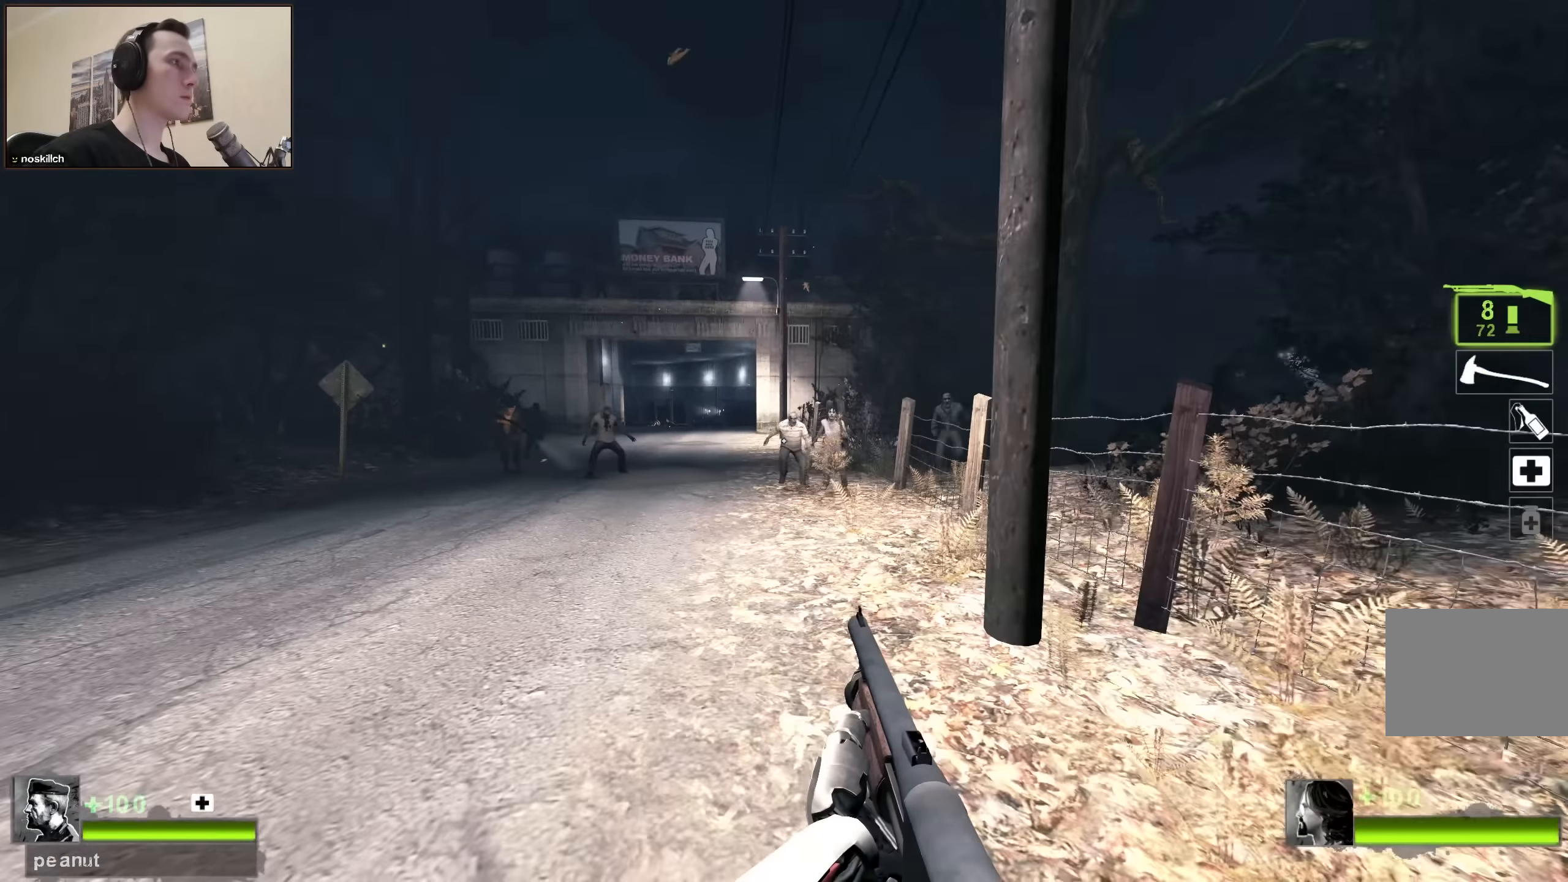
{"keys": [], "events": [[400, "w", "up"]]}
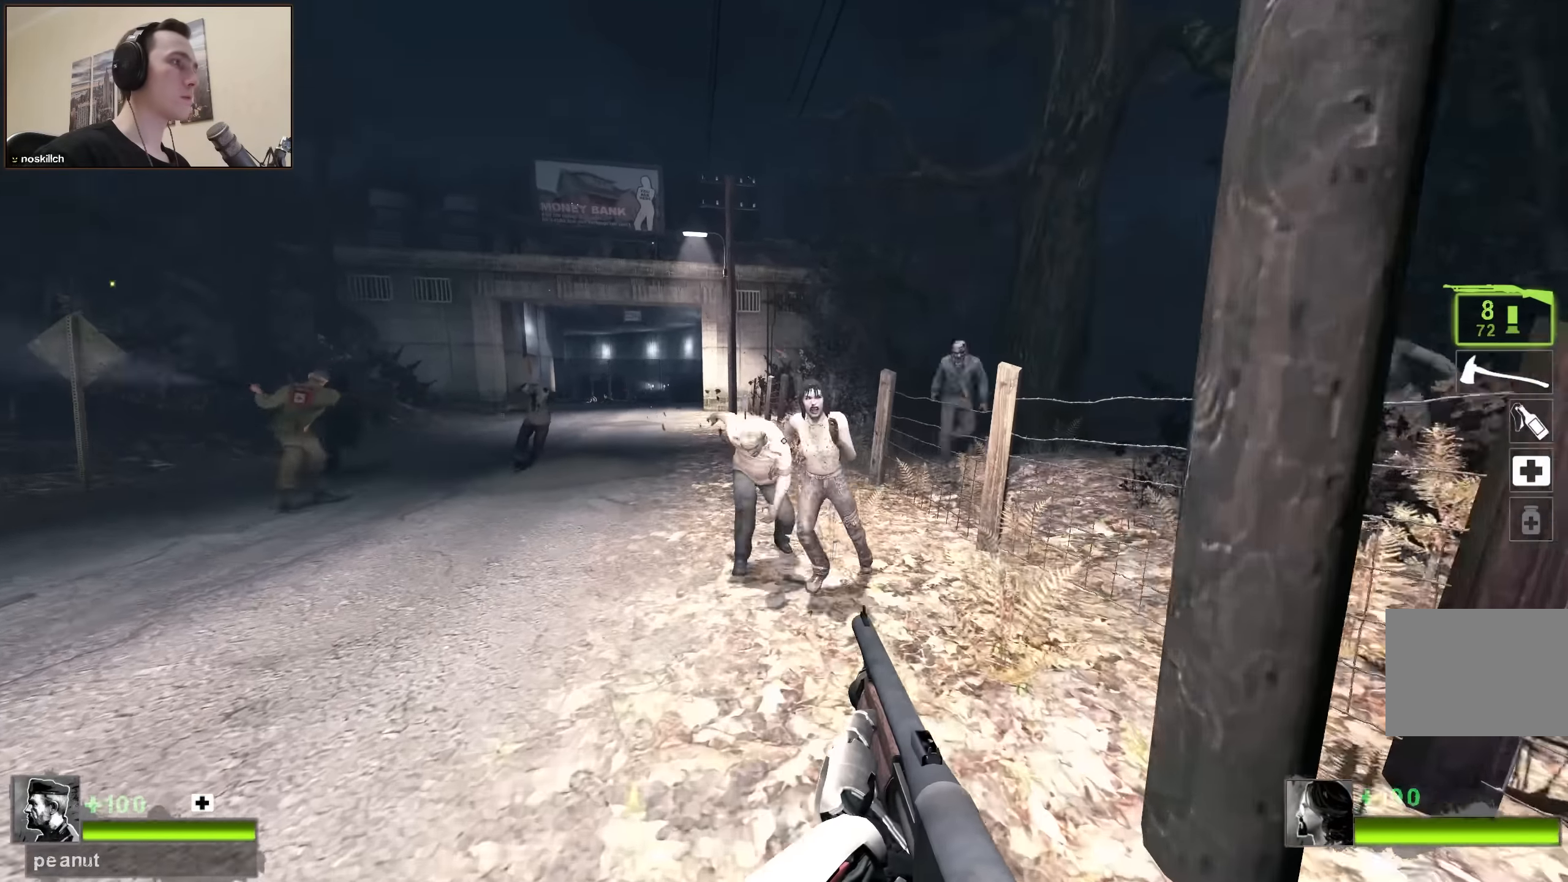
{"keys": ["d", "w"], "events": [[67, "s", "down"], [267, "d", "down"], [333, "s", "up"], [417, "w", "down"]]}
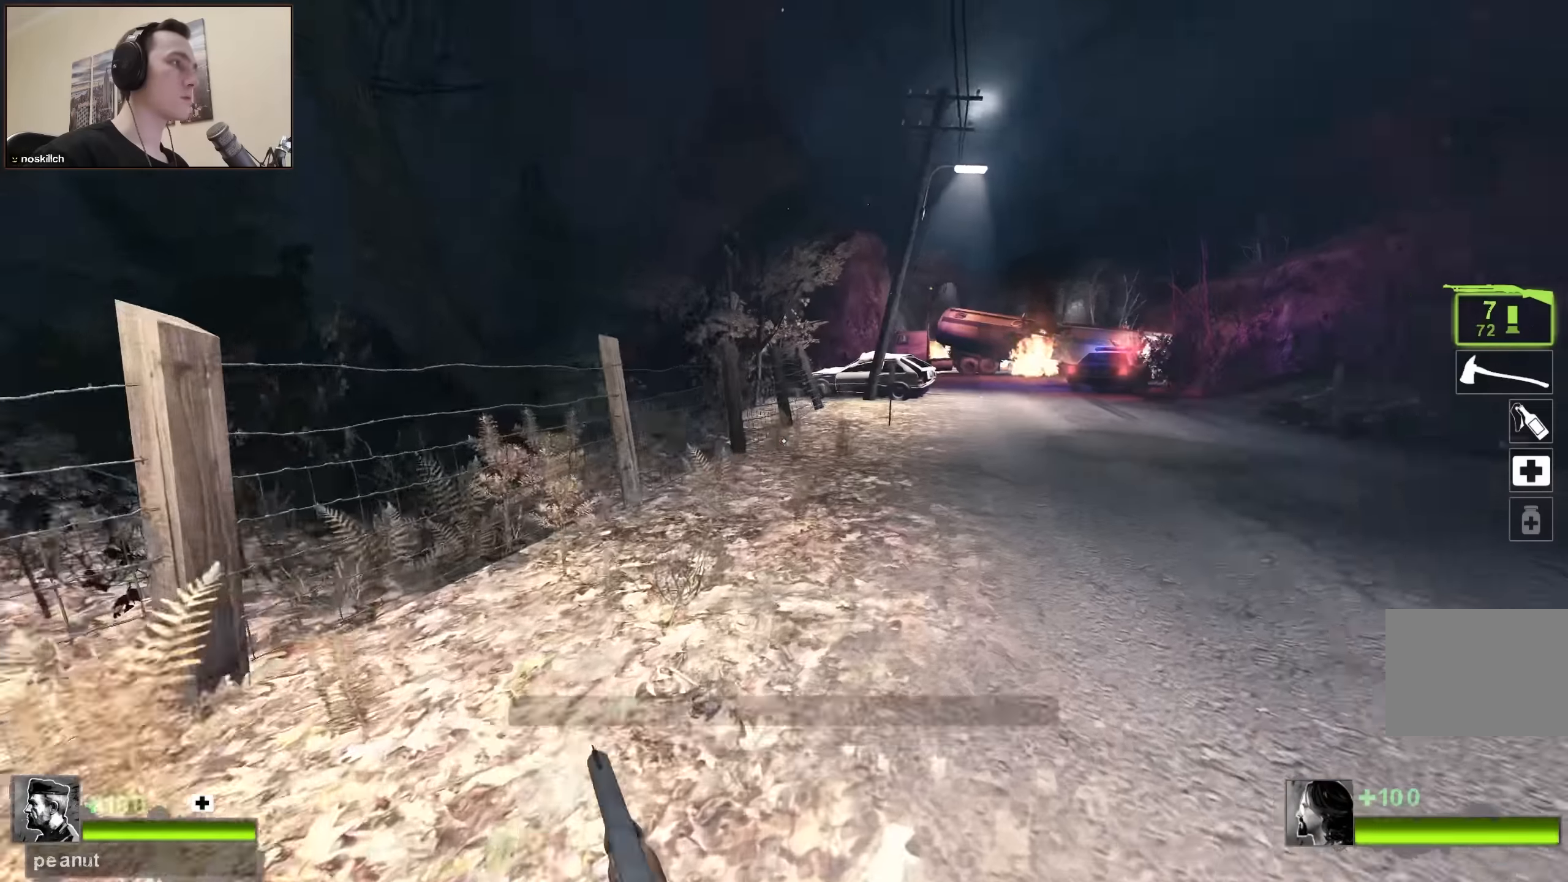
{"keys": ["w"], "events": [[17, "d", "up"], [150, "d", "down"], [250, "d", "up"], [433, "r", "down"], [483, "r", "up"]]}
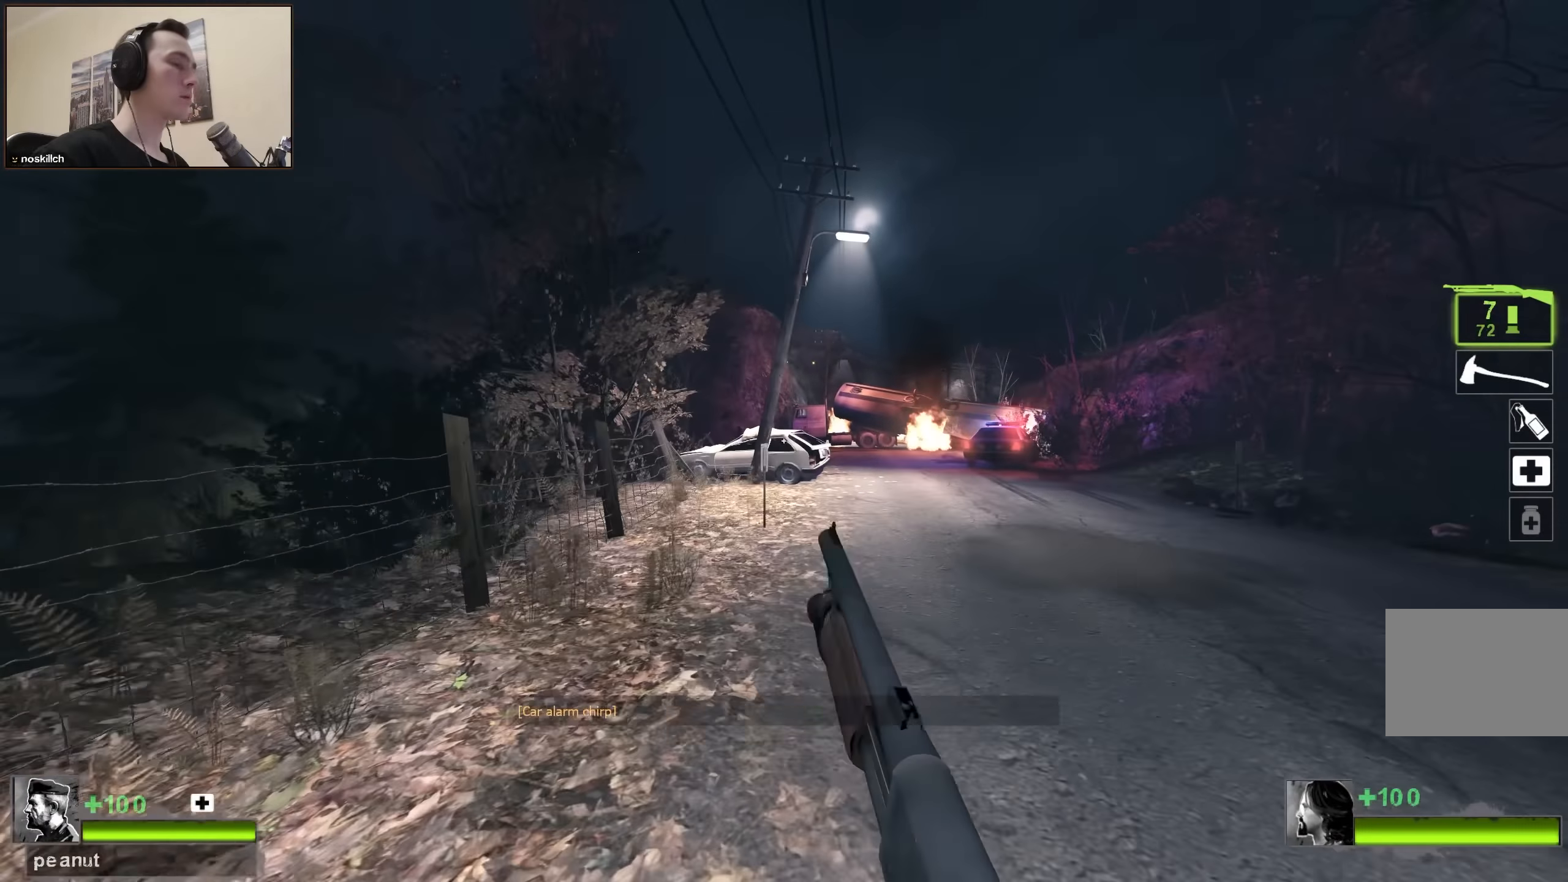
{"keys": ["w"], "events": []}
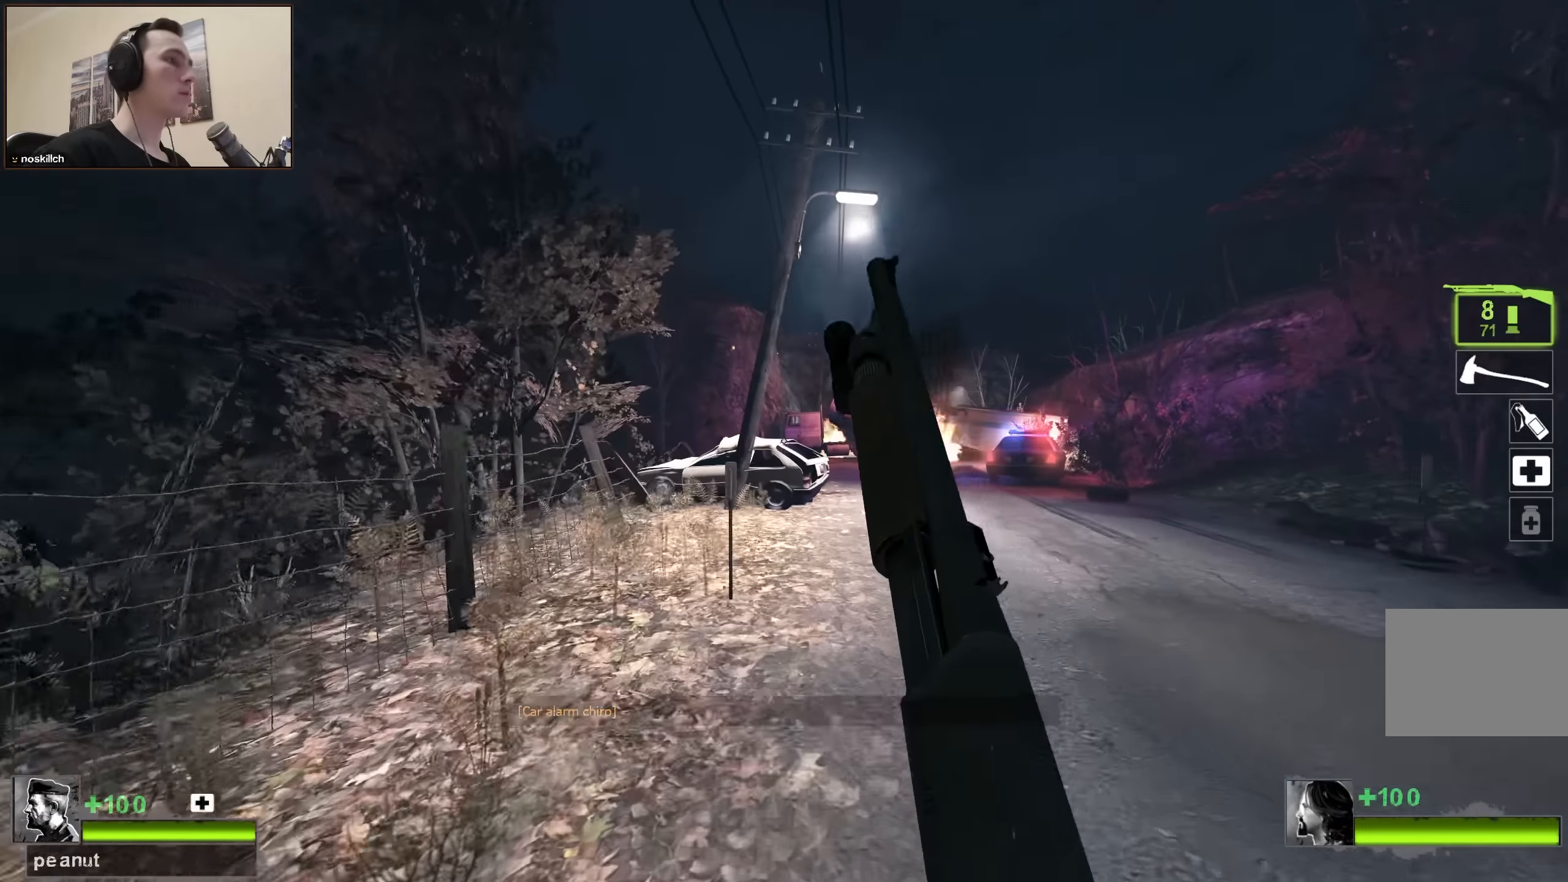
{"keys": ["a"], "events": [[100, "space", "down"], [133, "d", "down"], [183, "w", "up"], [267, "space", "up"], [417, "a", "down"], [417, "d", "up"]]}
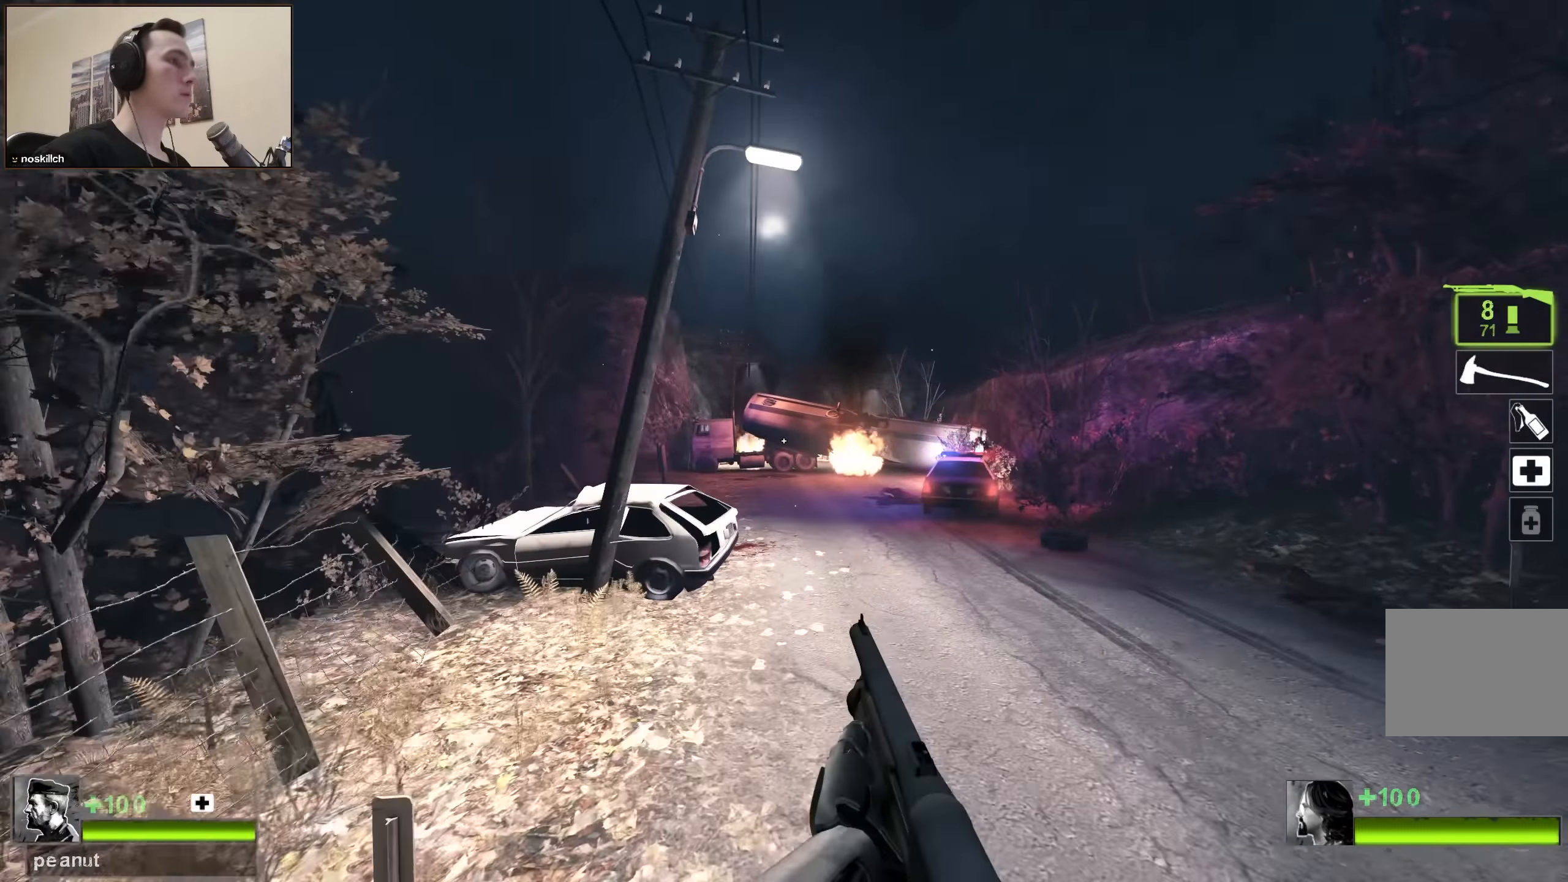
{"keys": ["w"], "events": [[200, "w", "down"], [300, "a", "up"]]}
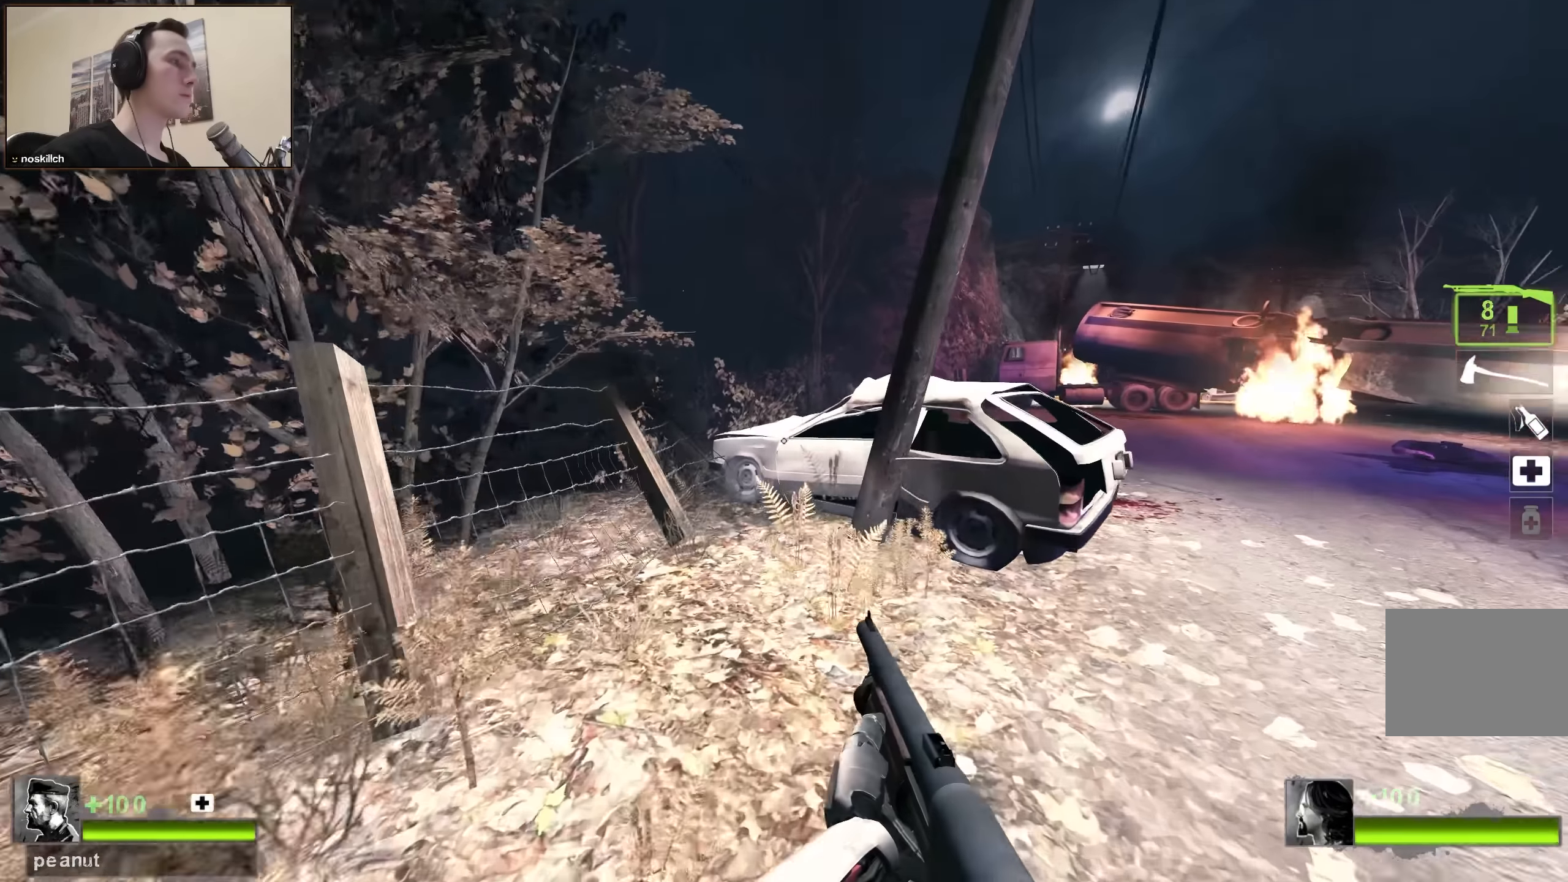
{"keys": ["a", "space", "w"], "events": [[500, "a", "down"], [500, "space", "down"]]}
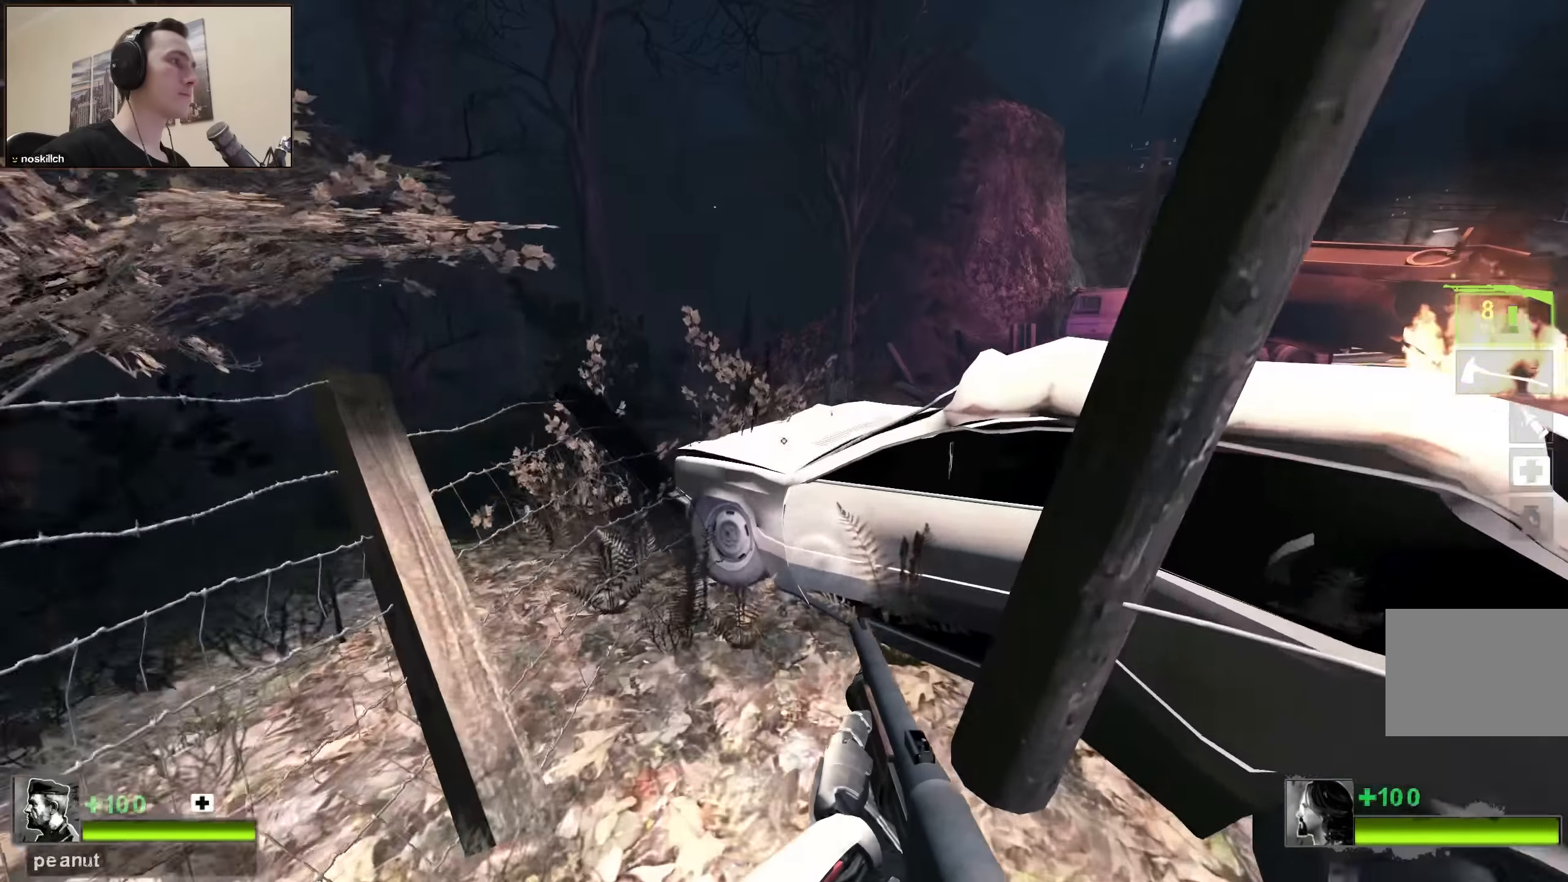
{"keys": ["w"], "events": [[33, "ctrl", "down"], [33, "w", "up"], [133, "a", "up"], [133, "d", "down"], [183, "space", "up"], [233, "ctrl", "up"], [366, "w", "down"], [416, "d", "up"]]}
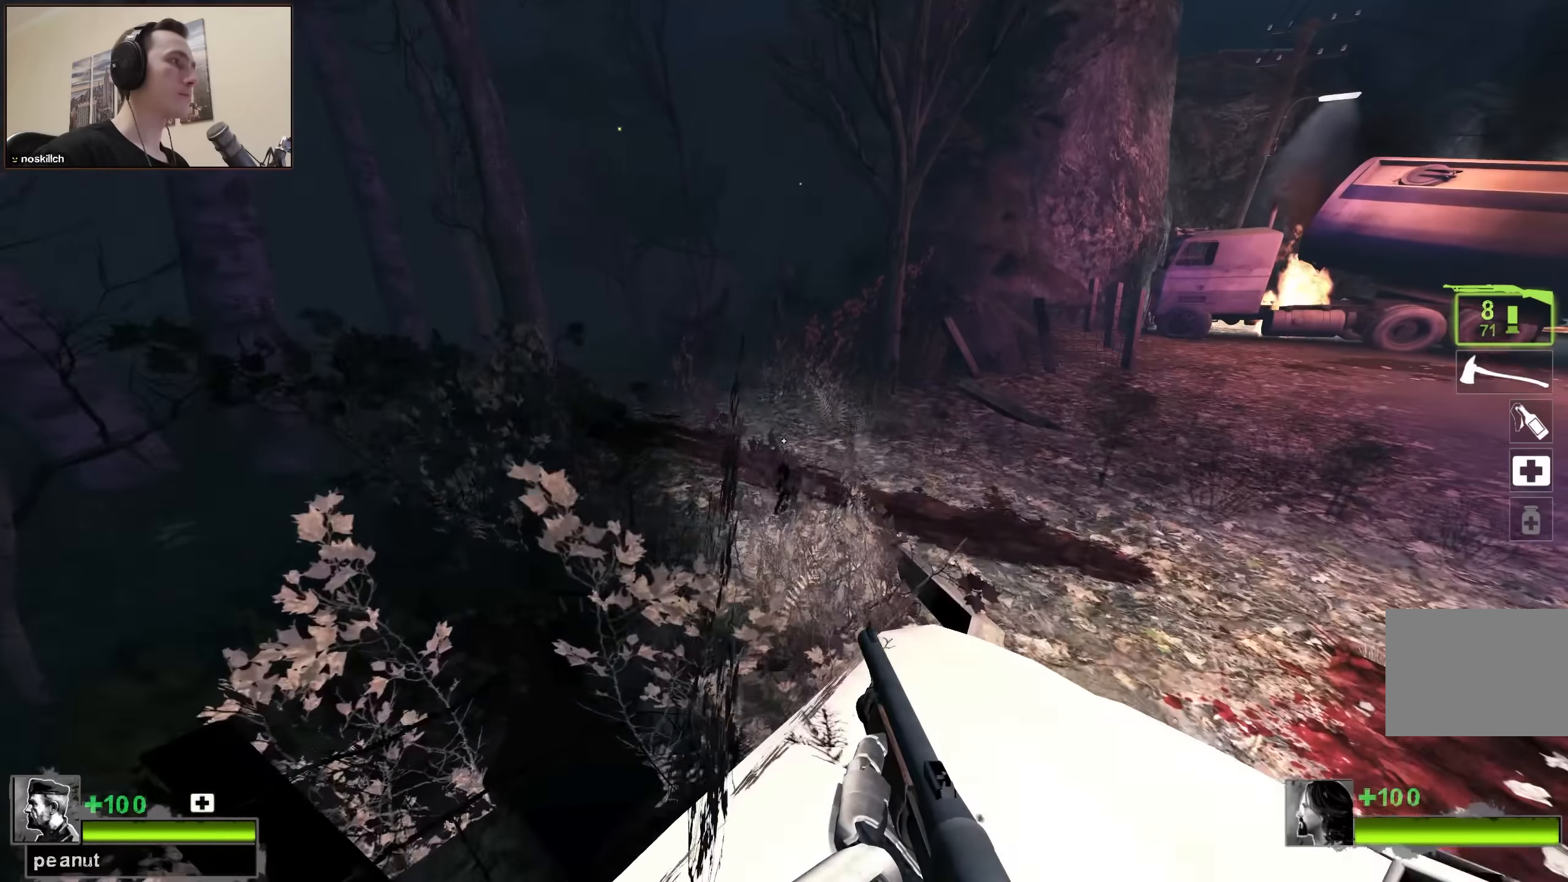
{"keys": ["a"], "events": [[333, "a", "down"], [333, "space", "down"], [383, "w", "up"], [483, "space", "up"]]}
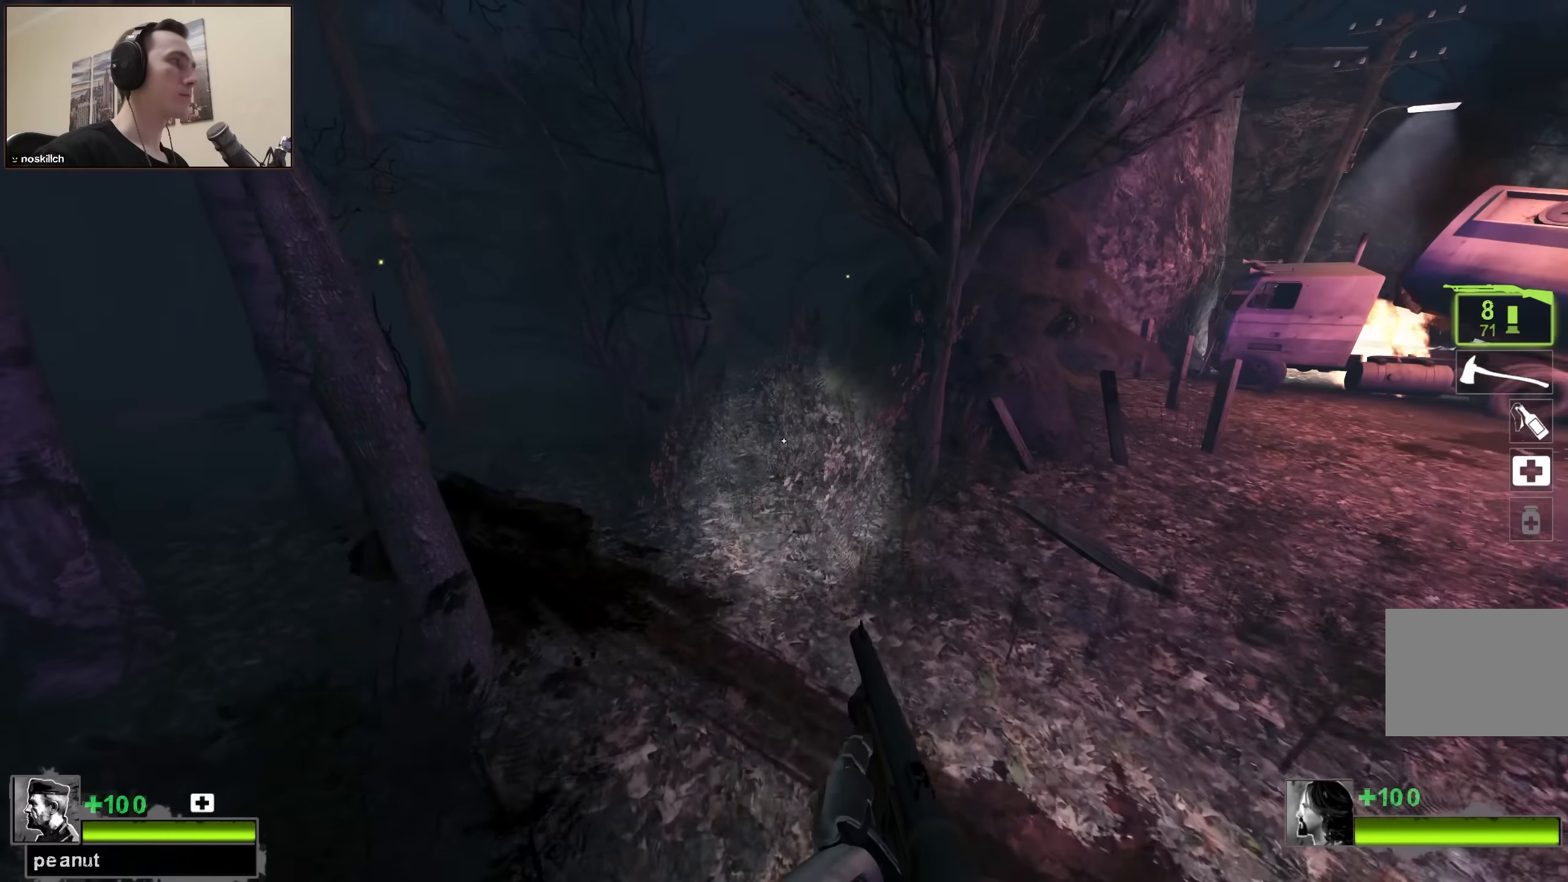
{"keys": ["a"], "events": []}
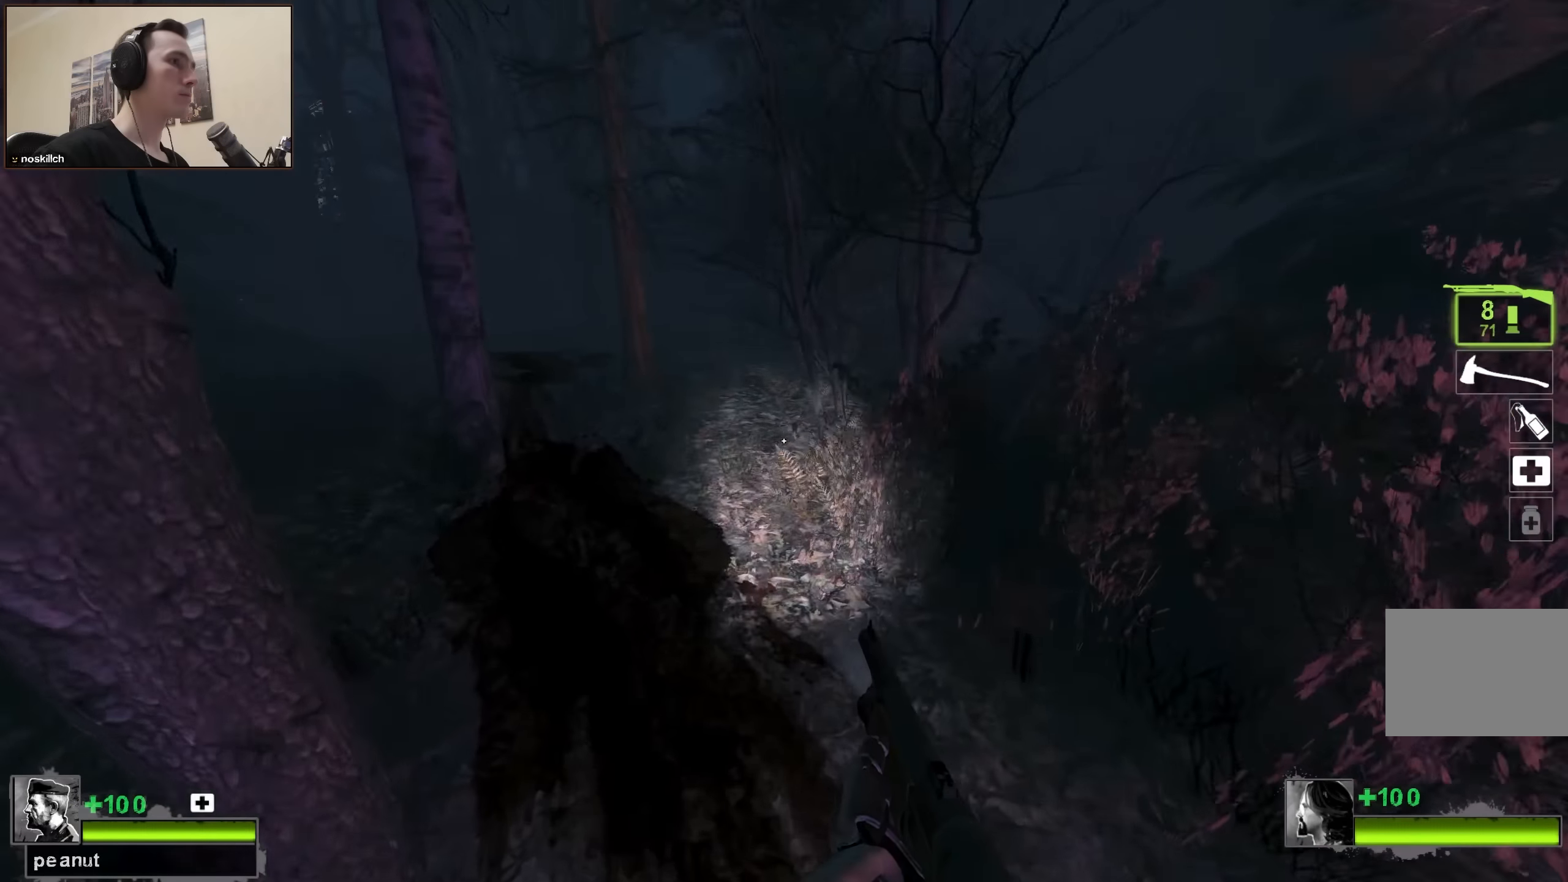
{"keys": ["d"], "events": [[83, "space", "down"], [233, "space", "up"], [366, "a", "up"], [366, "d", "down"]]}
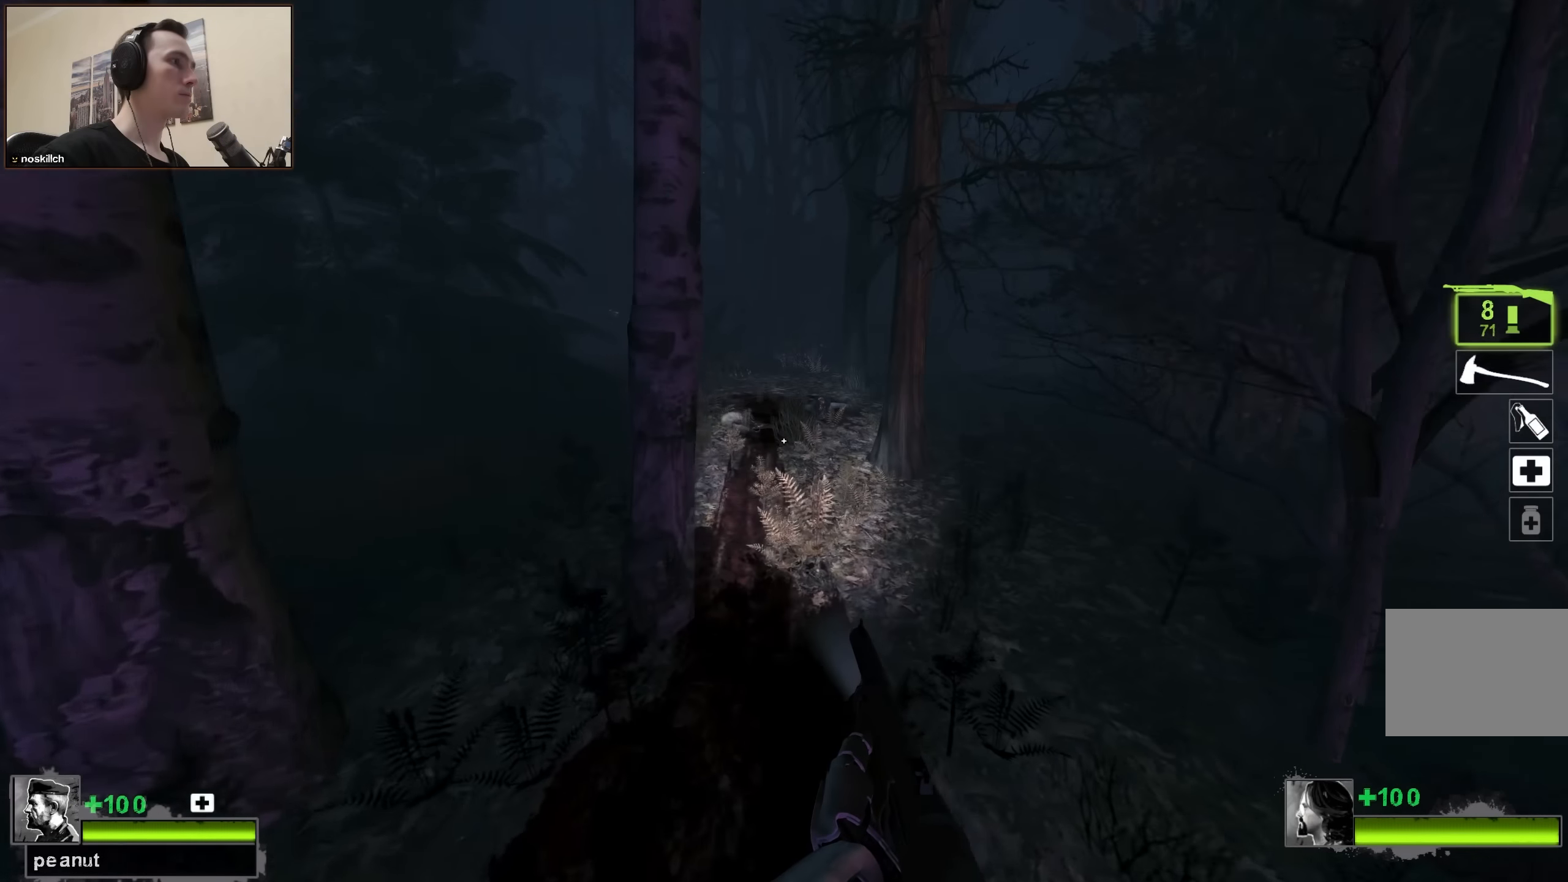
{"keys": ["a"], "events": [[250, "space", "down"], [383, "a", "down"], [383, "d", "up"], [433, "space", "up"]]}
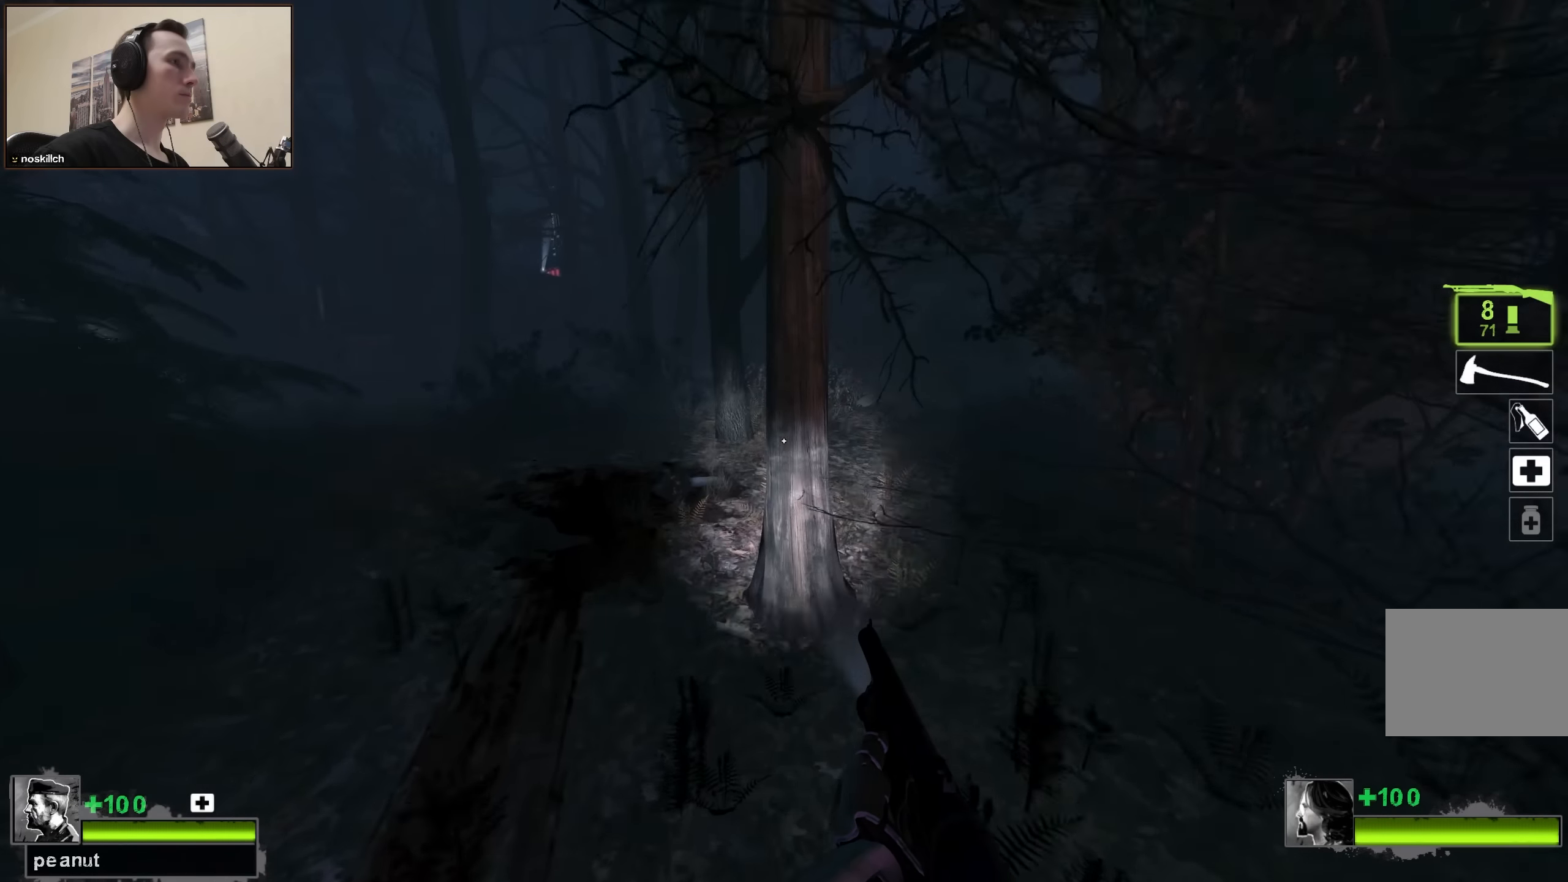
{"keys": ["a"], "events": [[350, "space", "down"], [483, "space", "up"]]}
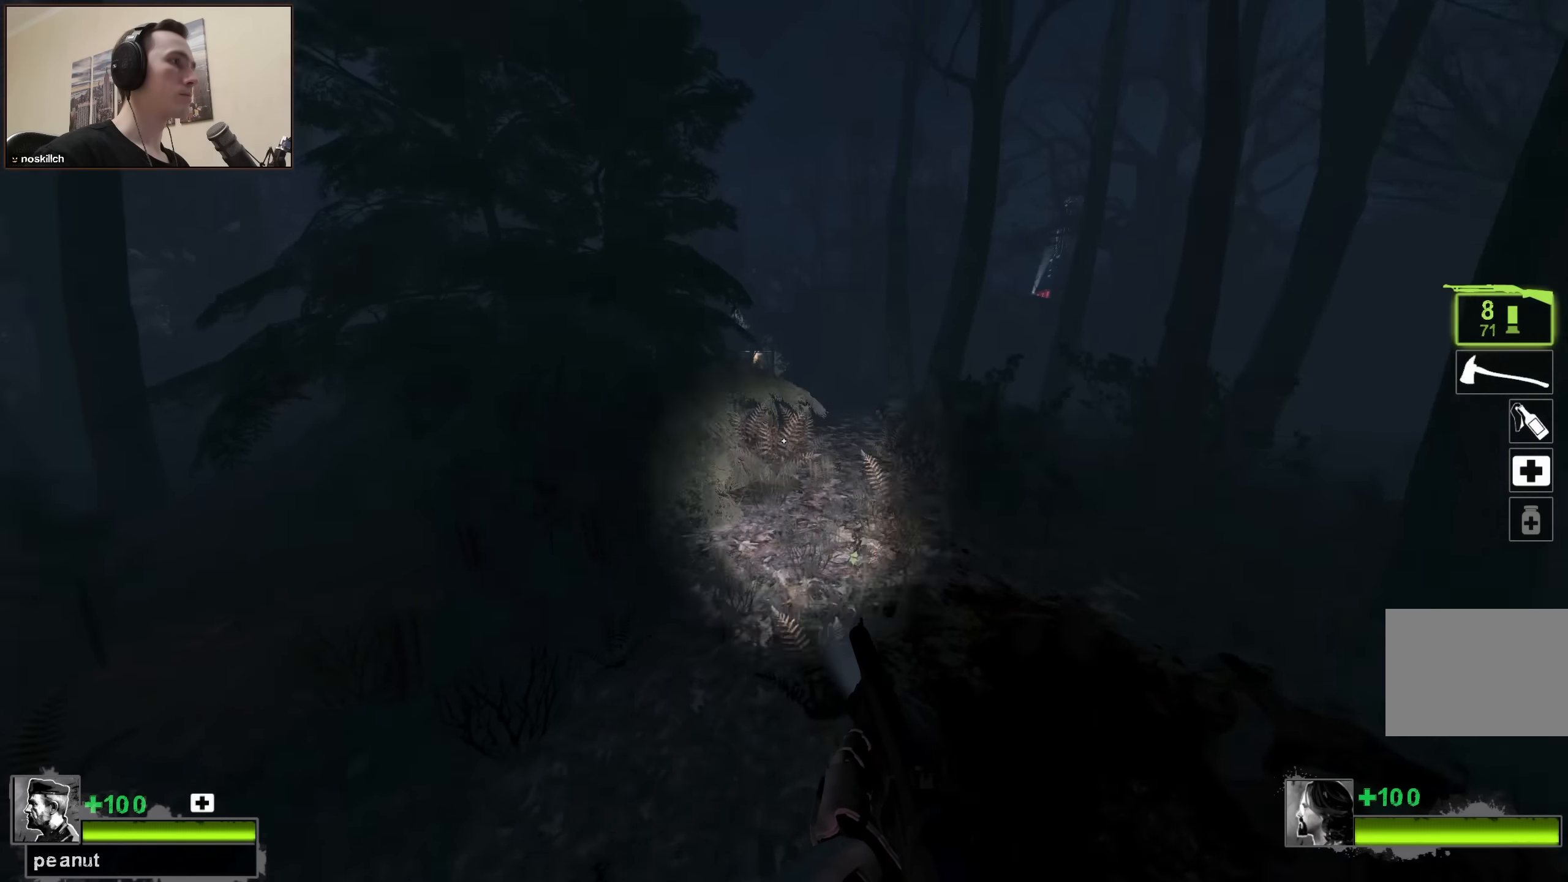
{"keys": ["d", "space"], "events": [[100, "a", "up"], [100, "d", "down"], [416, "space", "down"]]}
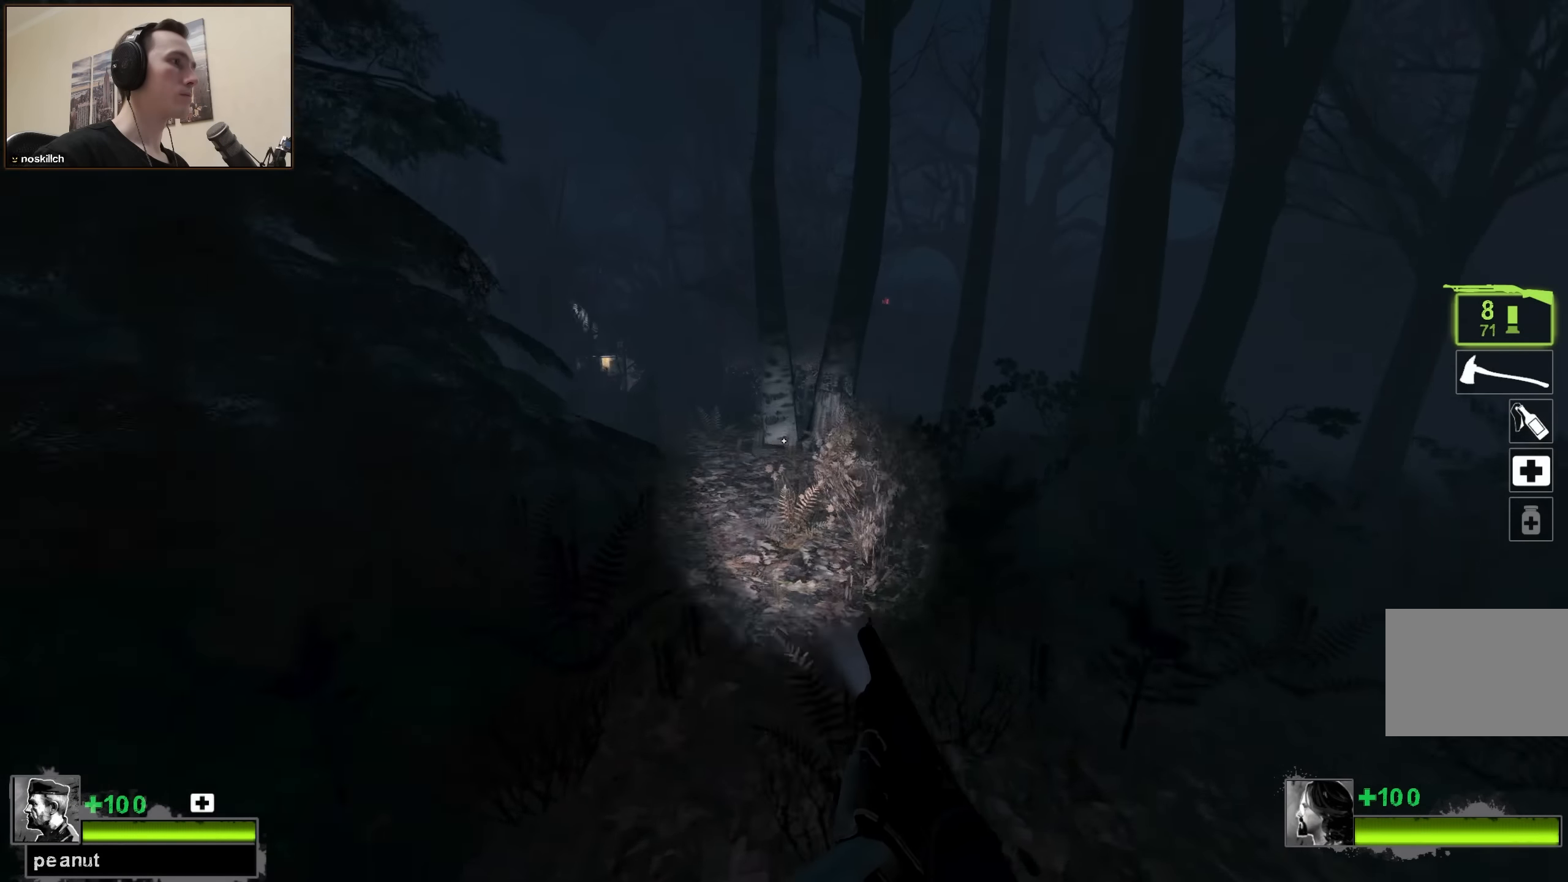
{"keys": ["w"], "events": [[100, "d", "up"], [150, "a", "down"], [150, "space", "up"], [383, "w", "down"], [483, "a", "up"]]}
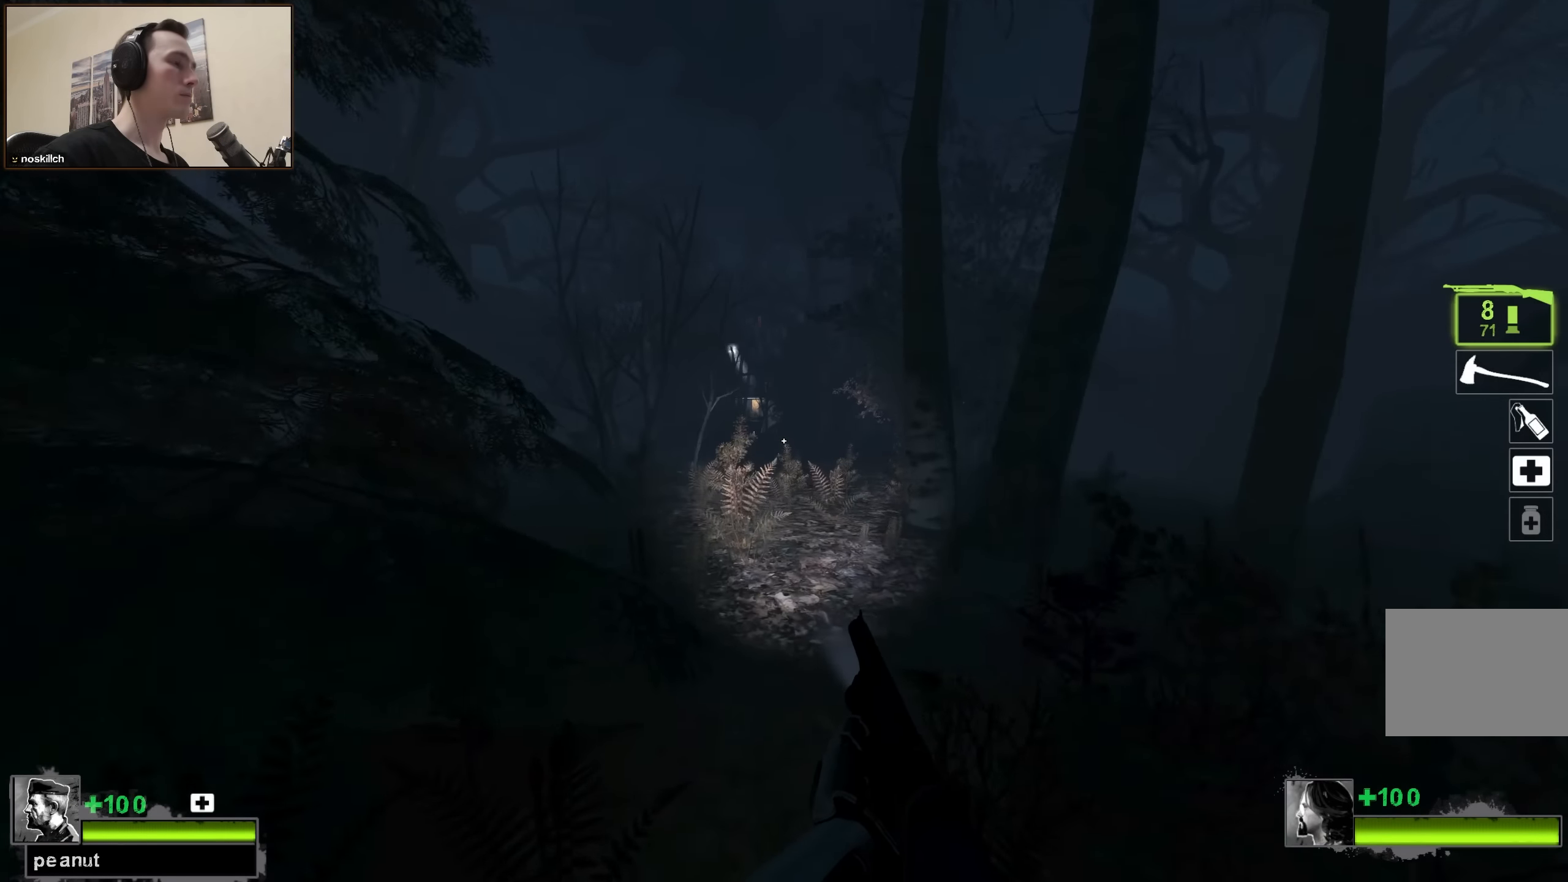
{"keys": ["space"], "events": [[450, "space", "down"], [450, "w", "up"]]}
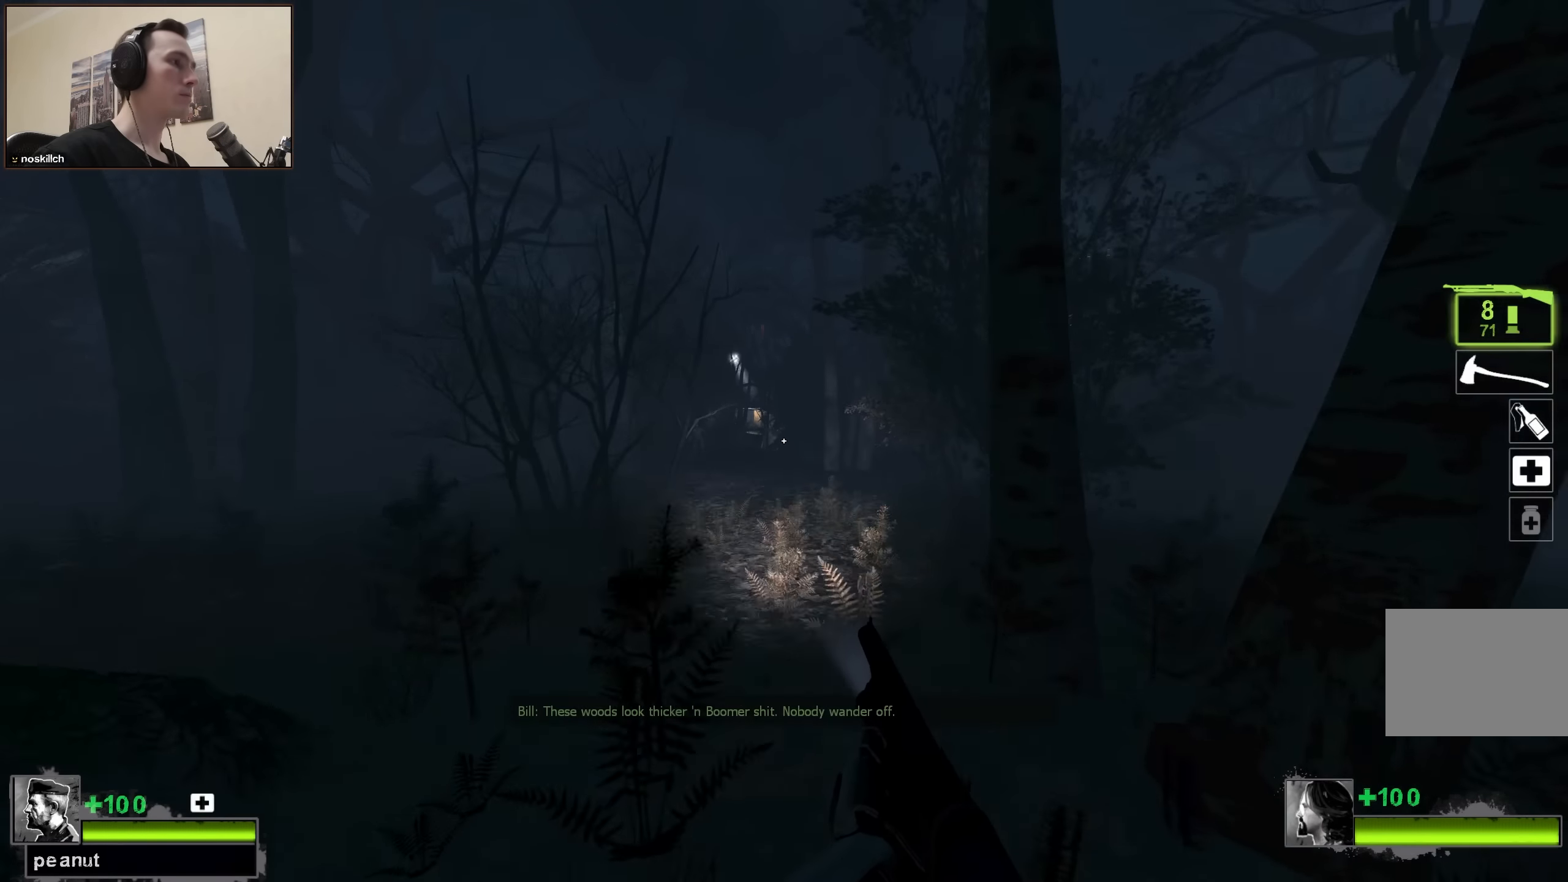
{"keys": ["w"], "events": [[83, "space", "up"], [416, "w", "down"]]}
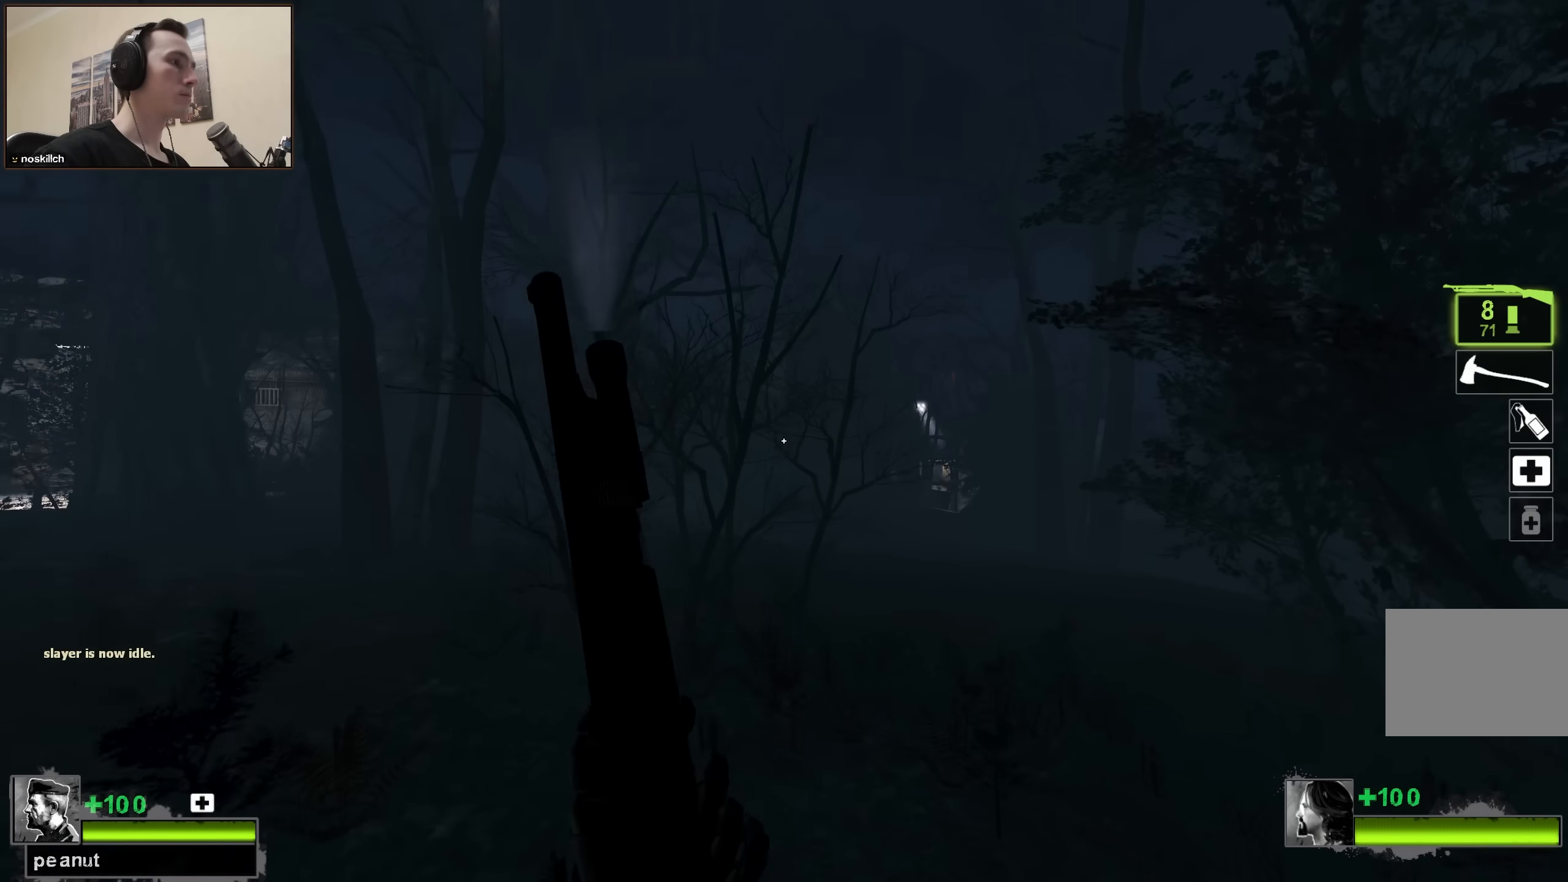
{"keys": ["space"], "events": [[483, "space", "down"], [483, "w", "up"]]}
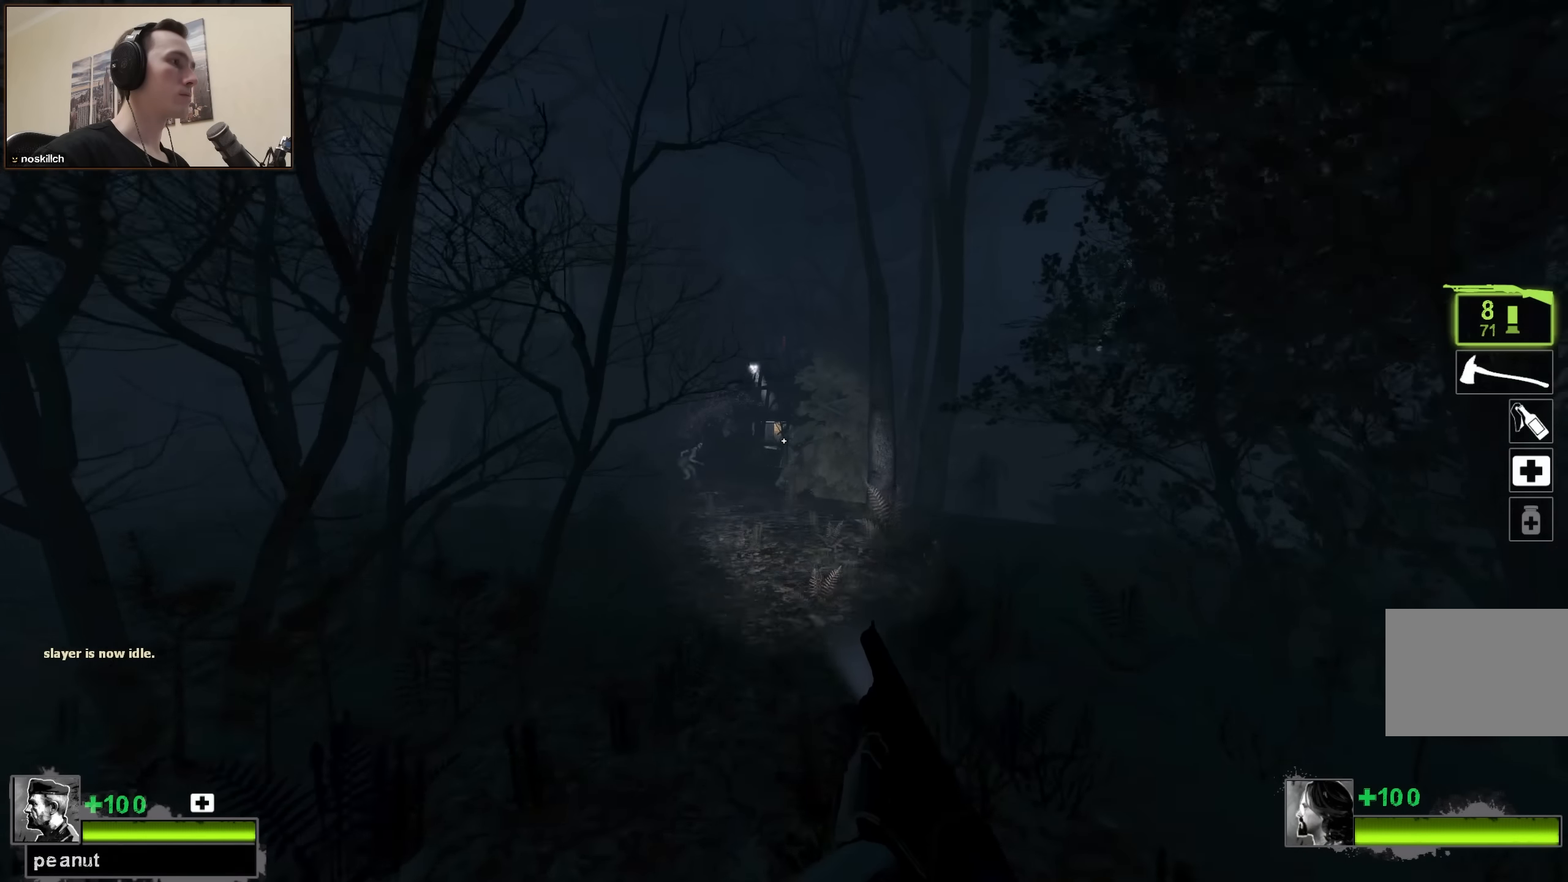
{"keys": [], "events": [[116, "space", "up"]]}
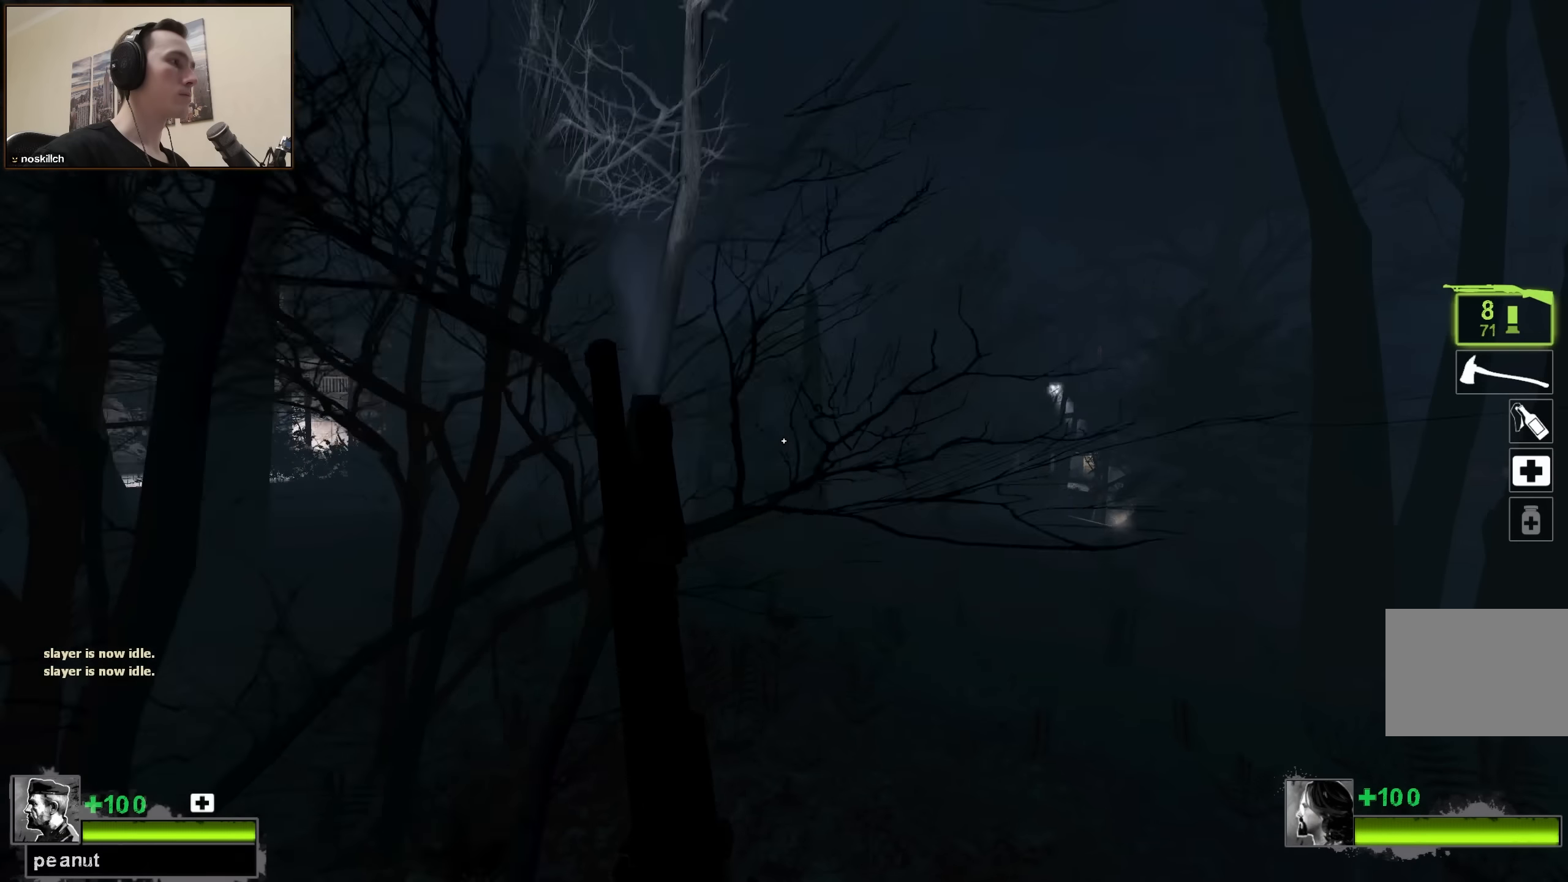
{"keys": ["w"], "events": [[83, "w", "down"]]}